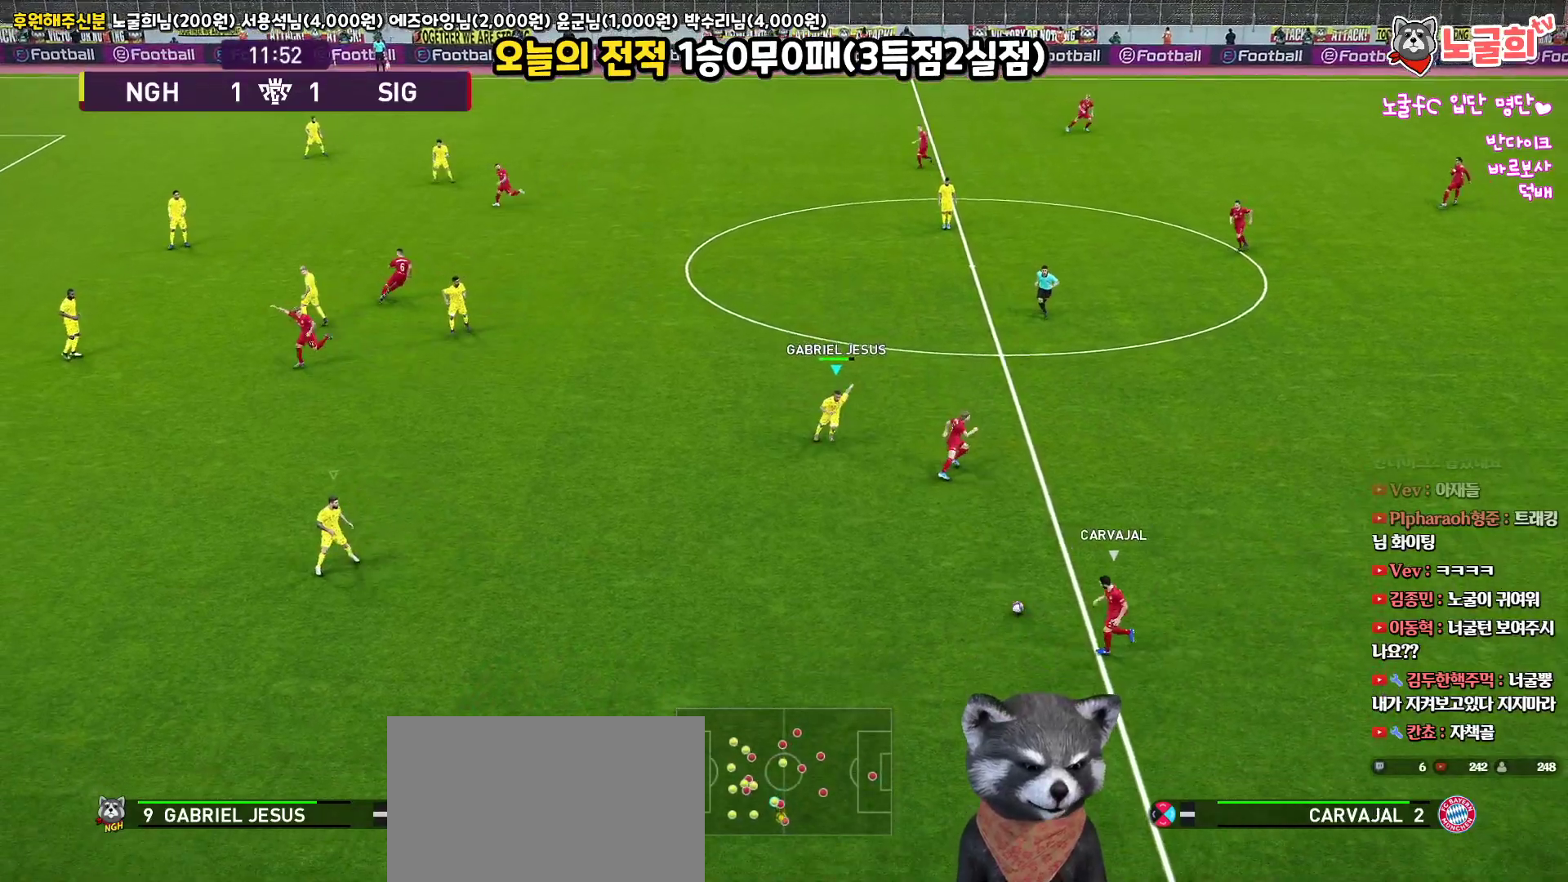
Gameplay with a controller (PlayStation layout); each line is a JSON object with the inputs held at the frame after it. "events" lists button and stick changes between this image and that frame as [ms after this image, input, new state], when the widget could be followed in between.
{"buttons": ["R1", "R2", "L3"], "left_stick": "down", "right_stick": "center", "events": []}
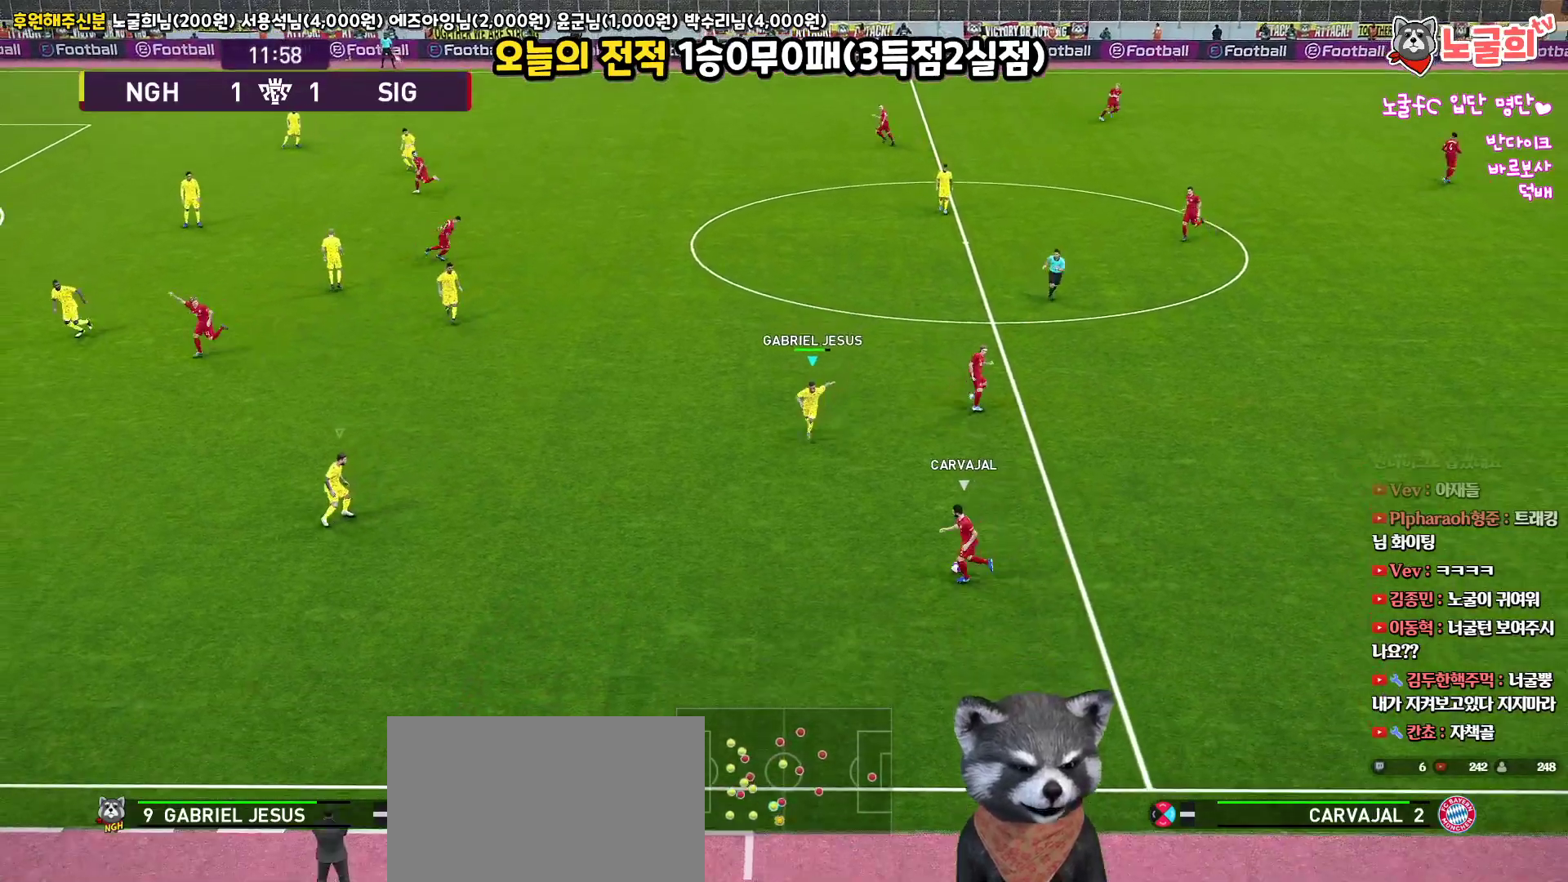
{"buttons": ["R1", "R2", "L3"], "left_stick": "right", "right_stick": "center", "events": [[167, "left_stick", "down-right"], [467, "left_stick", "right"]]}
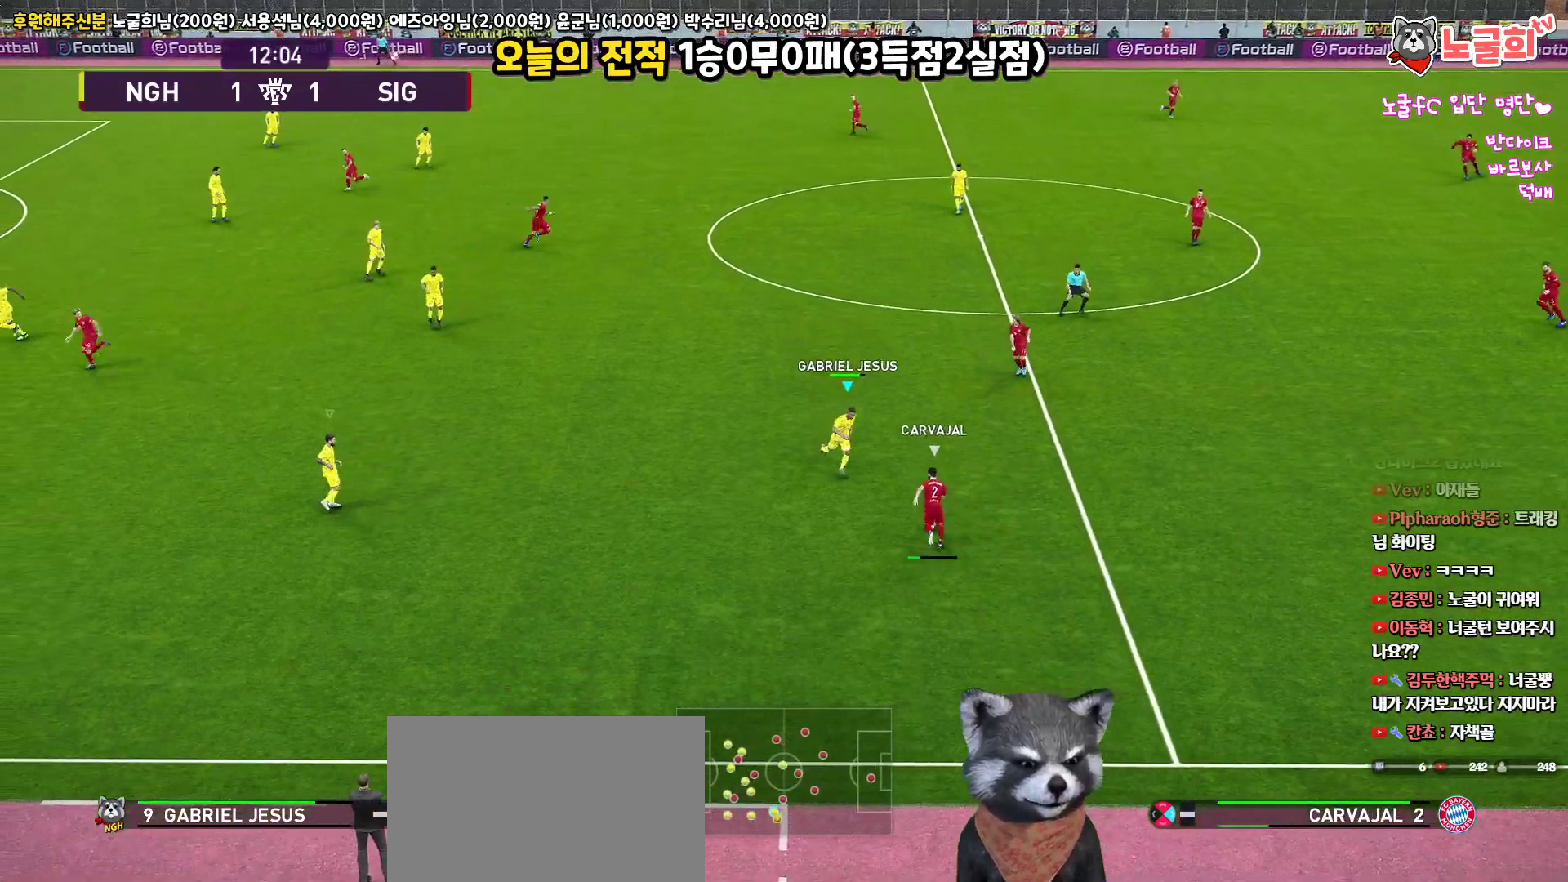
{"buttons": ["CROSS", "R1"], "left_stick": "center", "right_stick": "center", "events": [[117, "CROSS", "down"], [150, "R2", "up"], [217, "left_stick", "up-right"], [383, "L3", "up"], [500, "left_stick", "center"]]}
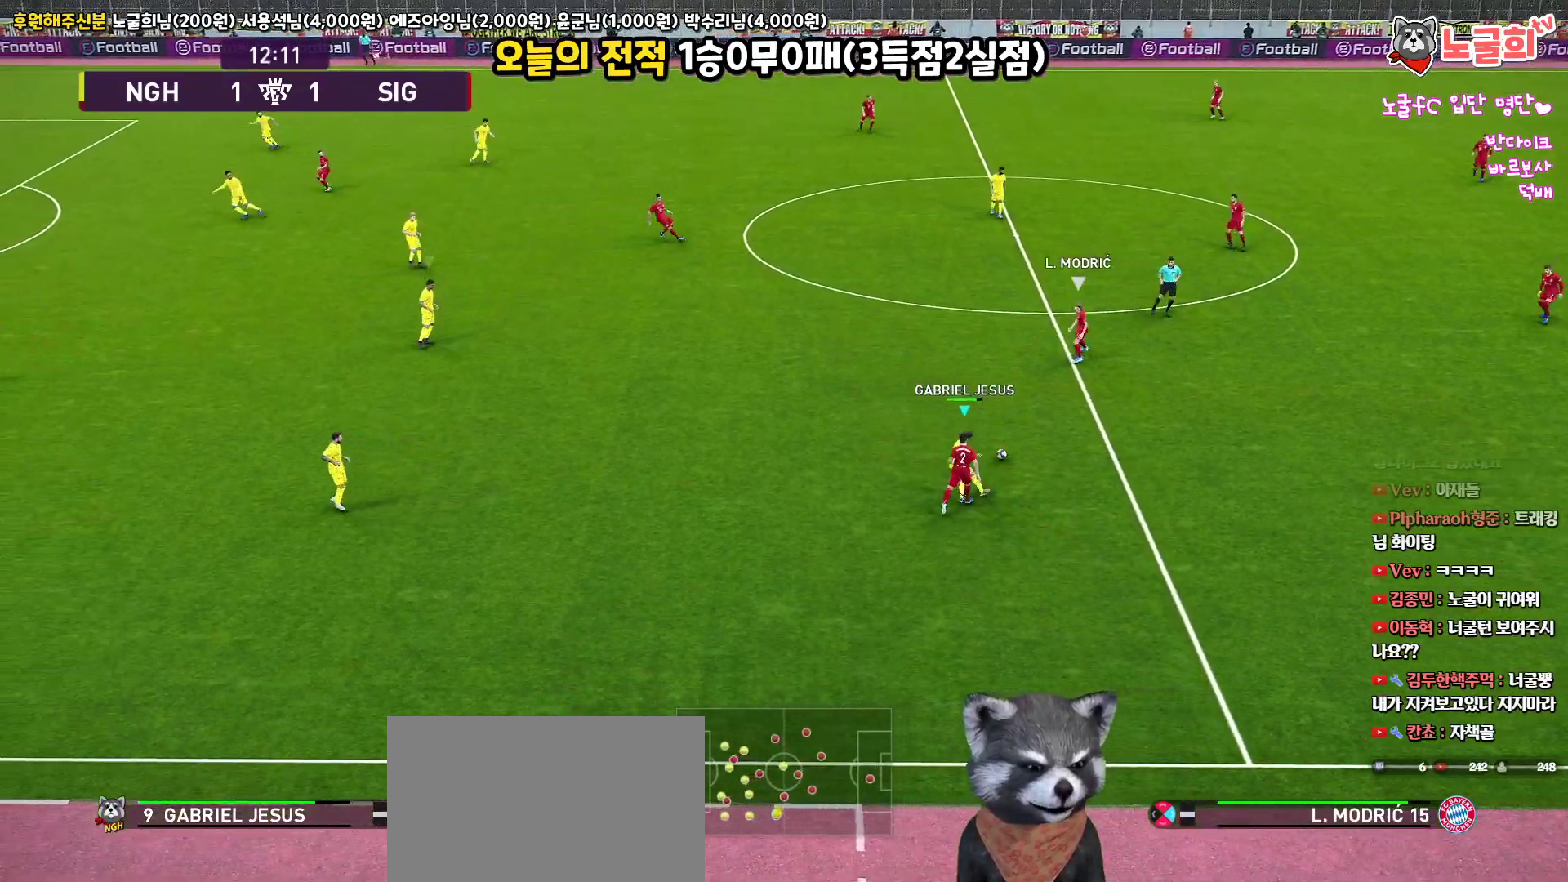
{"buttons": ["R1", "R2"], "left_stick": "up-right", "right_stick": "center", "events": [[133, "left_stick", "up-right"], [167, "R2", "down"], [200, "CROSS", "up"], [283, "L1", "down"], [350, "right_stick", "up-left"], [417, "right_stick", "center"], [467, "L1", "up"]]}
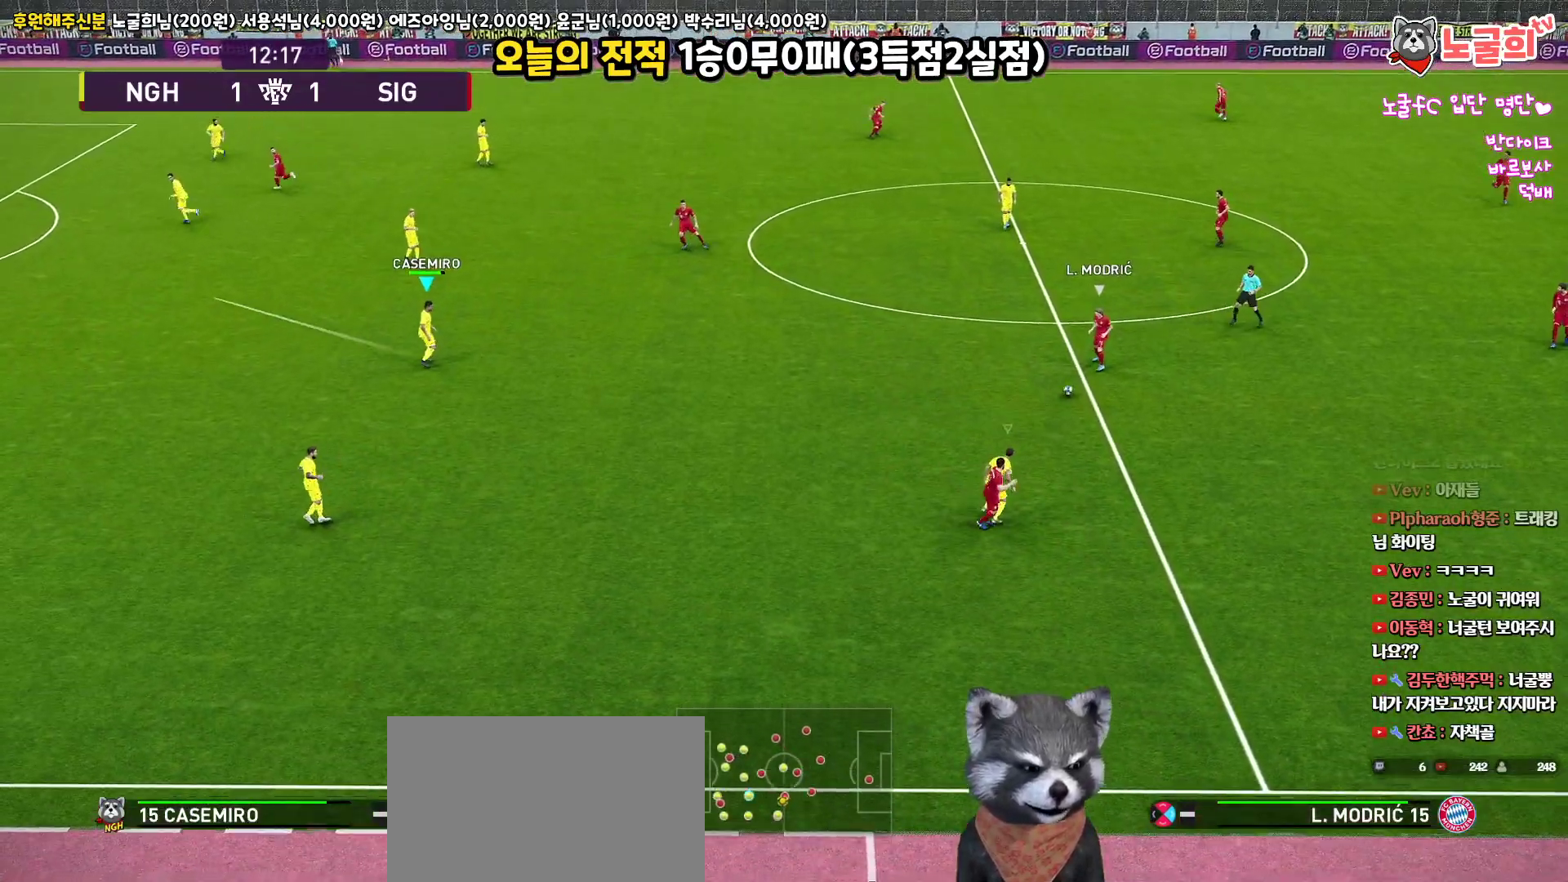
{"buttons": ["R1", "R2"], "left_stick": "up-right", "right_stick": "center", "events": [[300, "L1", "down"], [450, "L1", "up"]]}
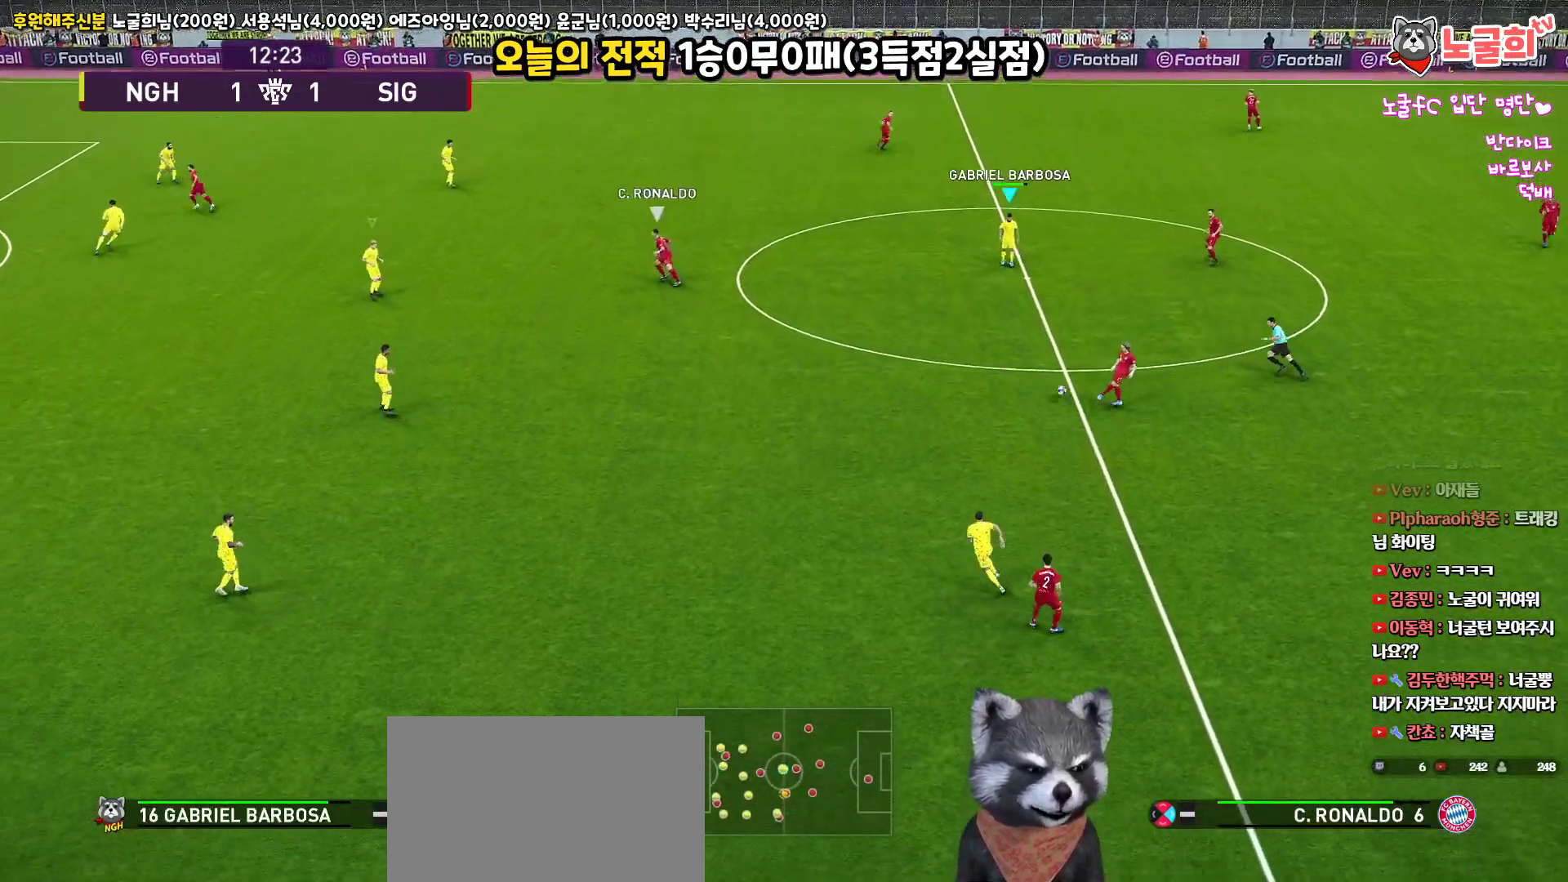
{"buttons": ["R1", "R2", "L3"], "left_stick": "up-right", "right_stick": "center", "events": [[233, "right_stick", "down"], [317, "right_stick", "center"], [383, "L3", "down"]]}
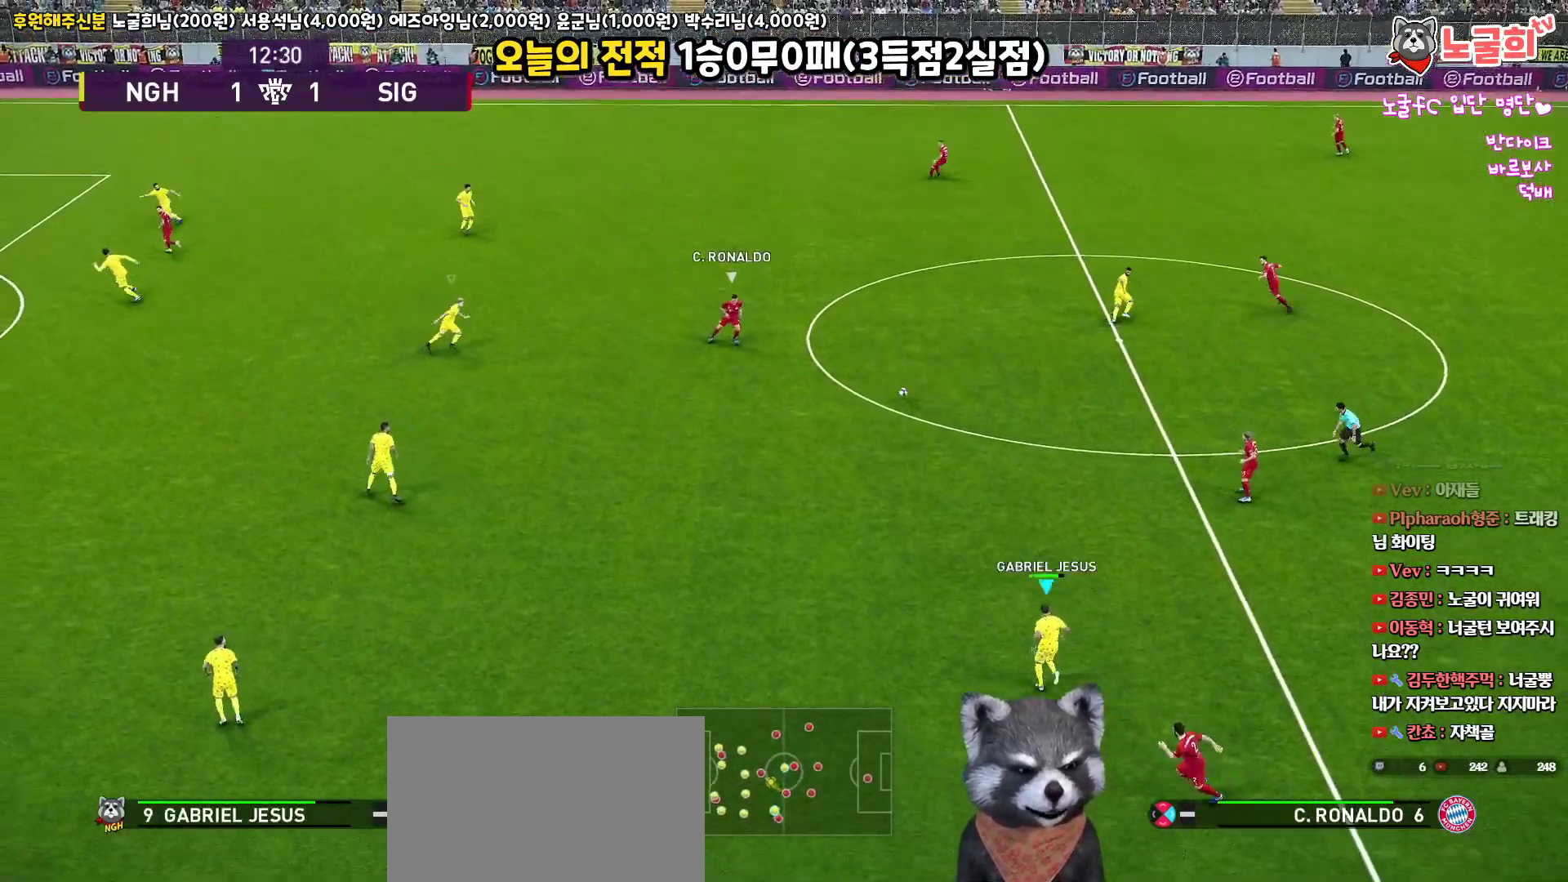
{"buttons": ["R1", "R2", "L3"], "left_stick": "right", "right_stick": "center", "events": [[100, "left_stick", "right"], [283, "L1", "down"], [300, "right_stick", "up-left"], [367, "L1", "up"], [383, "right_stick", "center"]]}
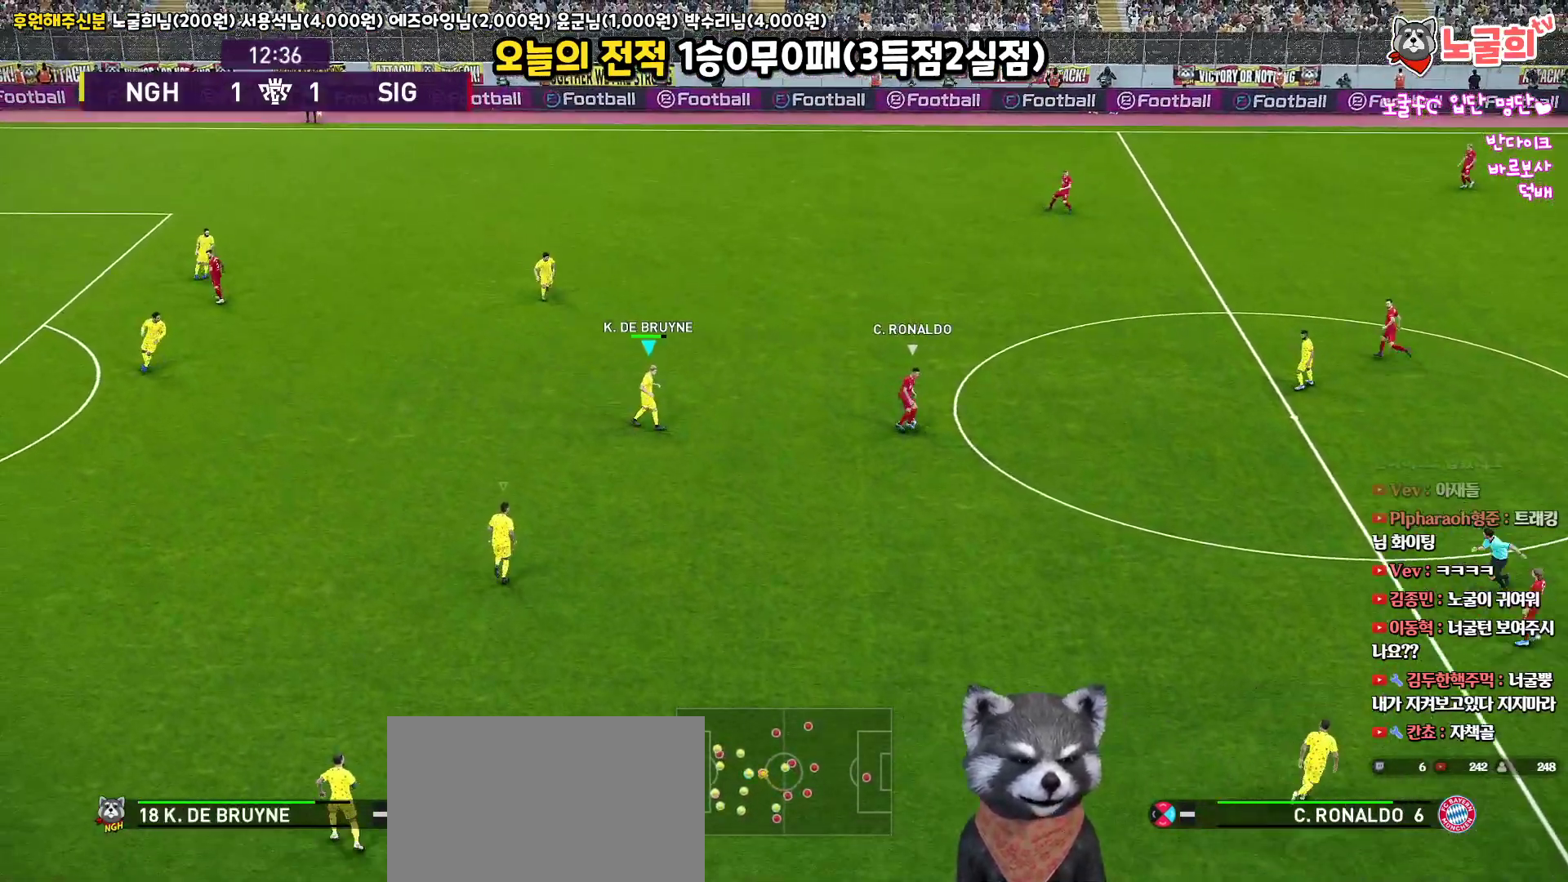
{"buttons": ["R1", "R2", "L3"], "left_stick": "up-right", "right_stick": "center", "events": [[250, "L1", "down"], [250, "left_stick", "up-right"], [400, "L1", "up"]]}
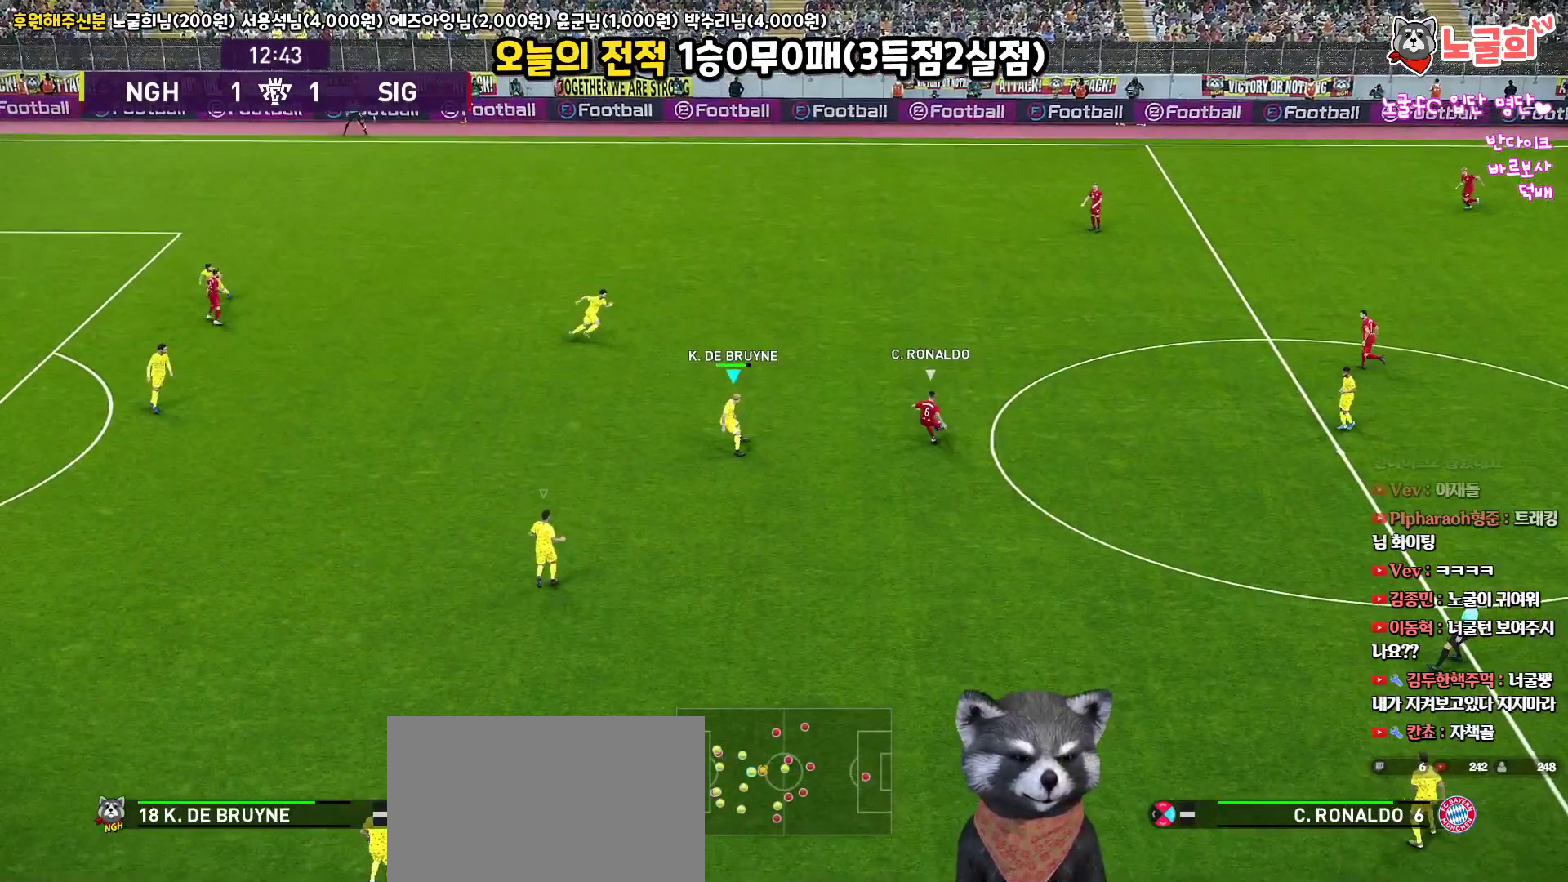
{"buttons": ["R1", "R2"], "left_stick": "up", "right_stick": "up-left", "events": [[433, "L3", "up"], [450, "right_stick", "up-left"], [500, "left_stick", "up"]]}
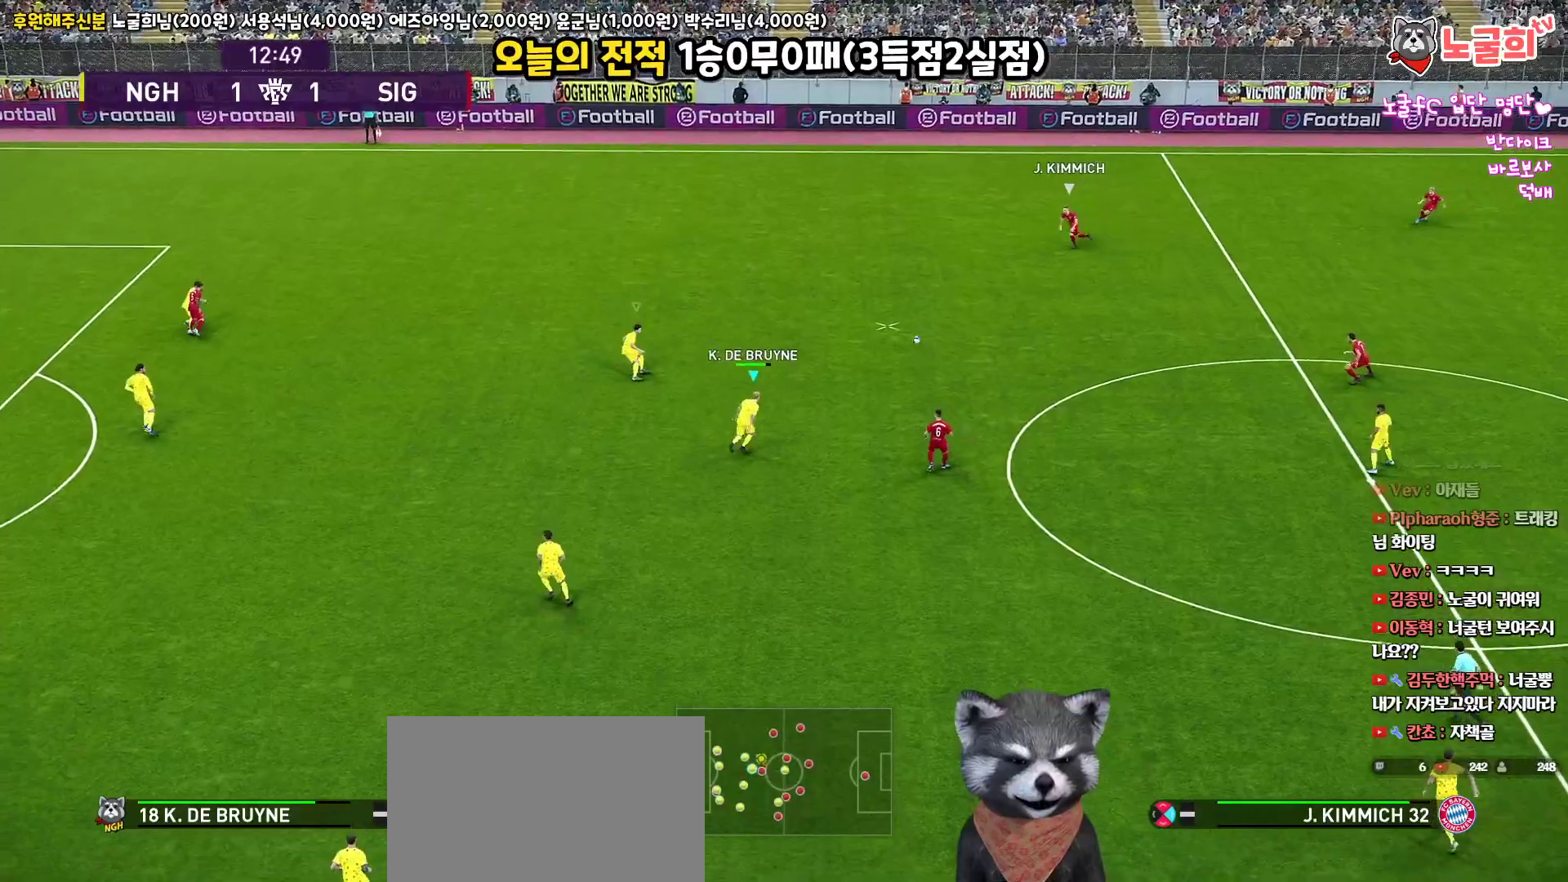
{"buttons": ["R1", "R2", "L3"], "left_stick": "up-left", "right_stick": "center", "events": [[67, "right_stick", "center"], [100, "L3", "down"], [433, "left_stick", "up-left"]]}
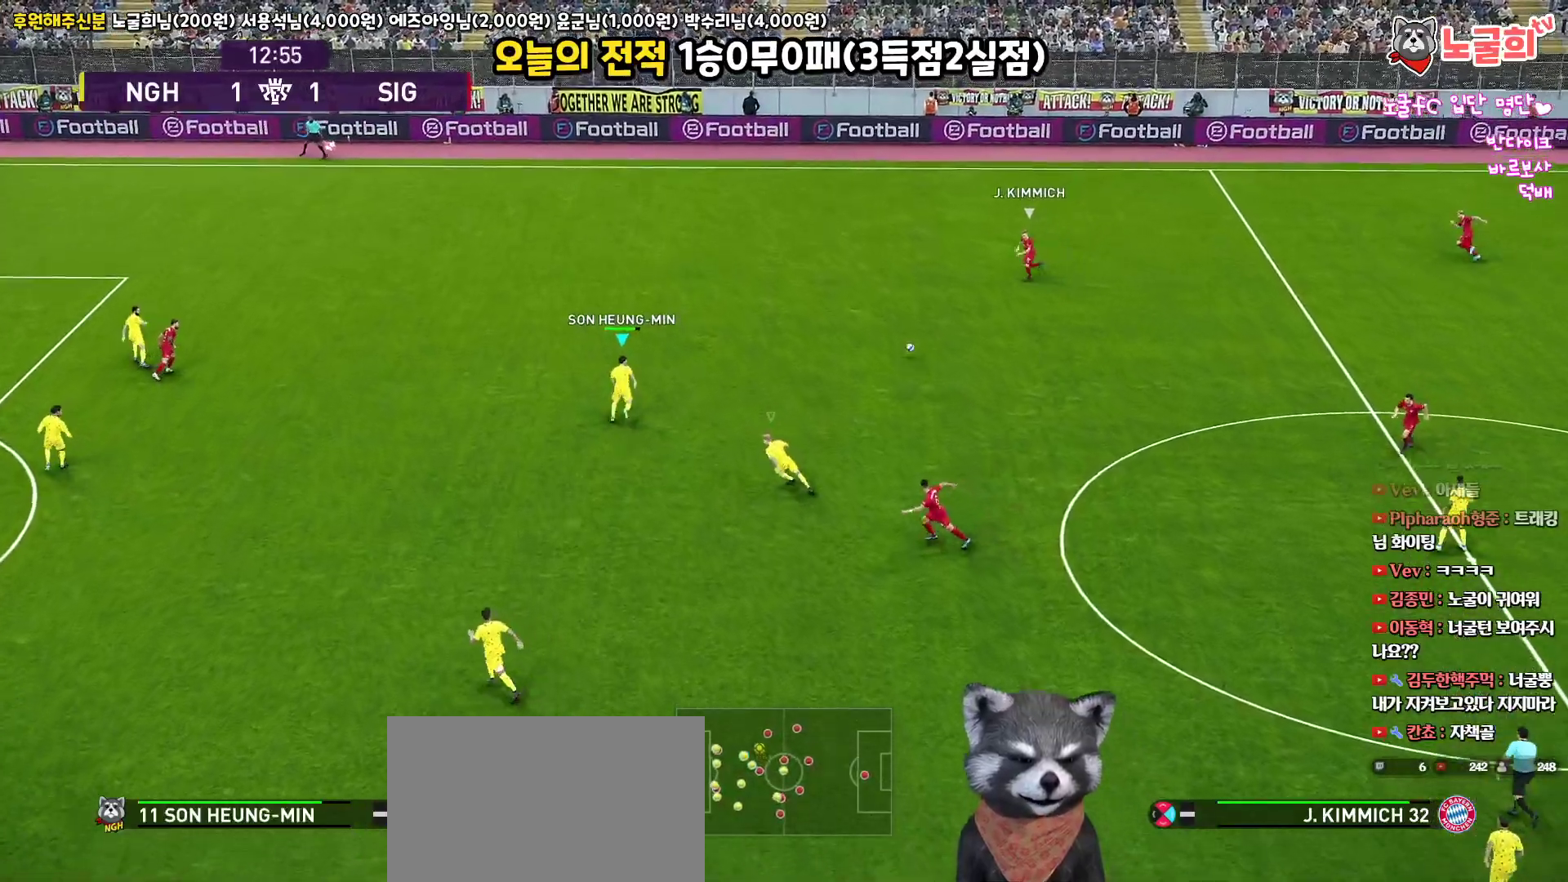
{"buttons": ["R1", "R2", "L3"], "left_stick": "up-left", "right_stick": "center", "events": []}
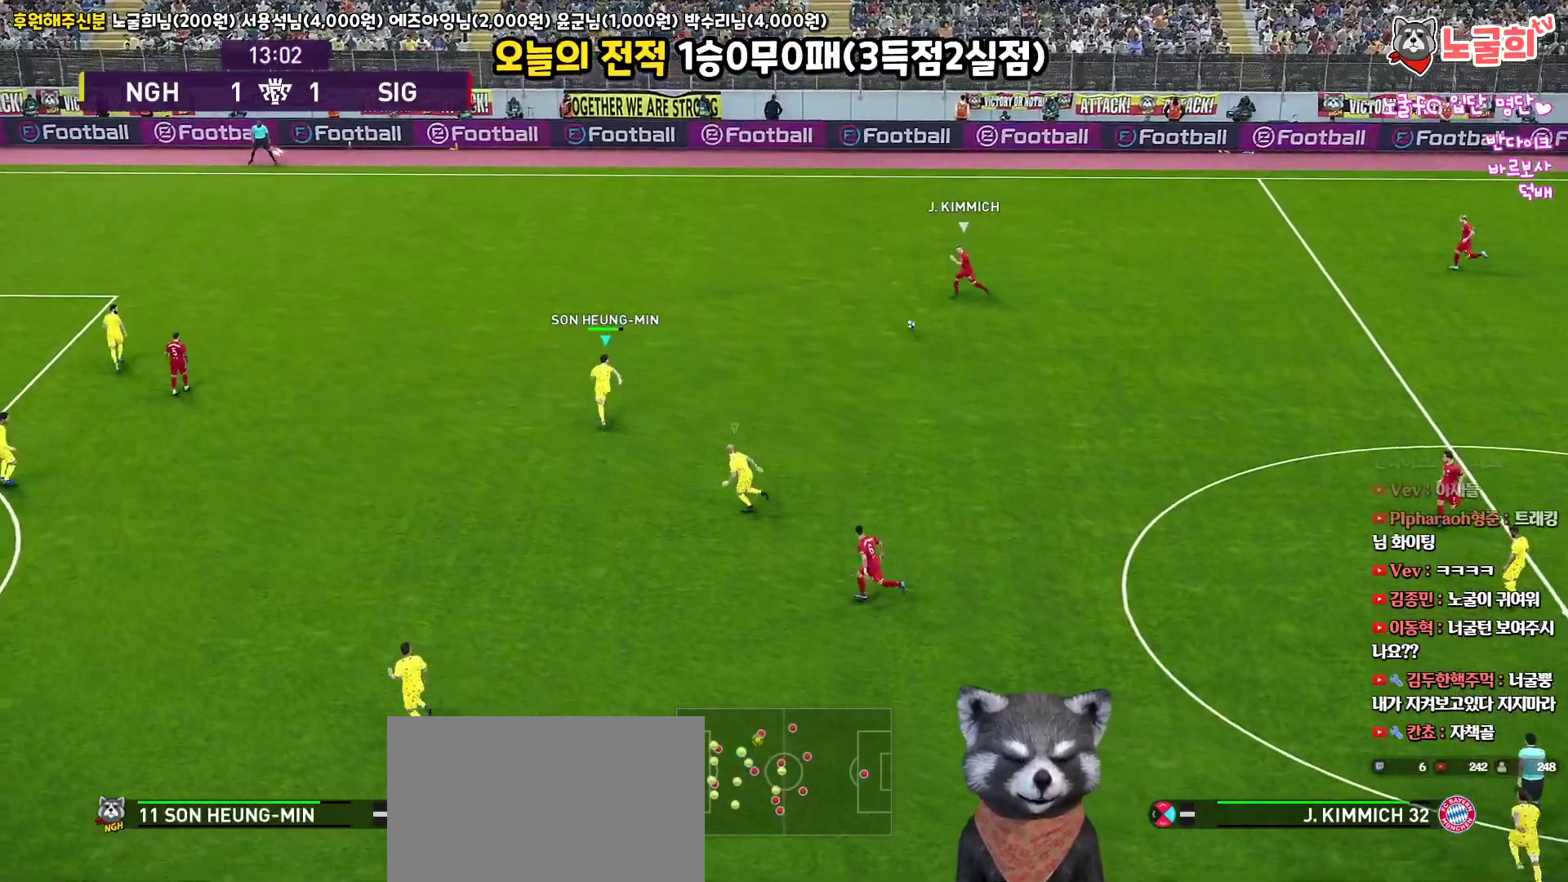
{"buttons": ["R1", "R2", "L3"], "left_stick": "up-left", "right_stick": "center", "events": [[383, "right_stick", "down-right"], [500, "right_stick", "center"]]}
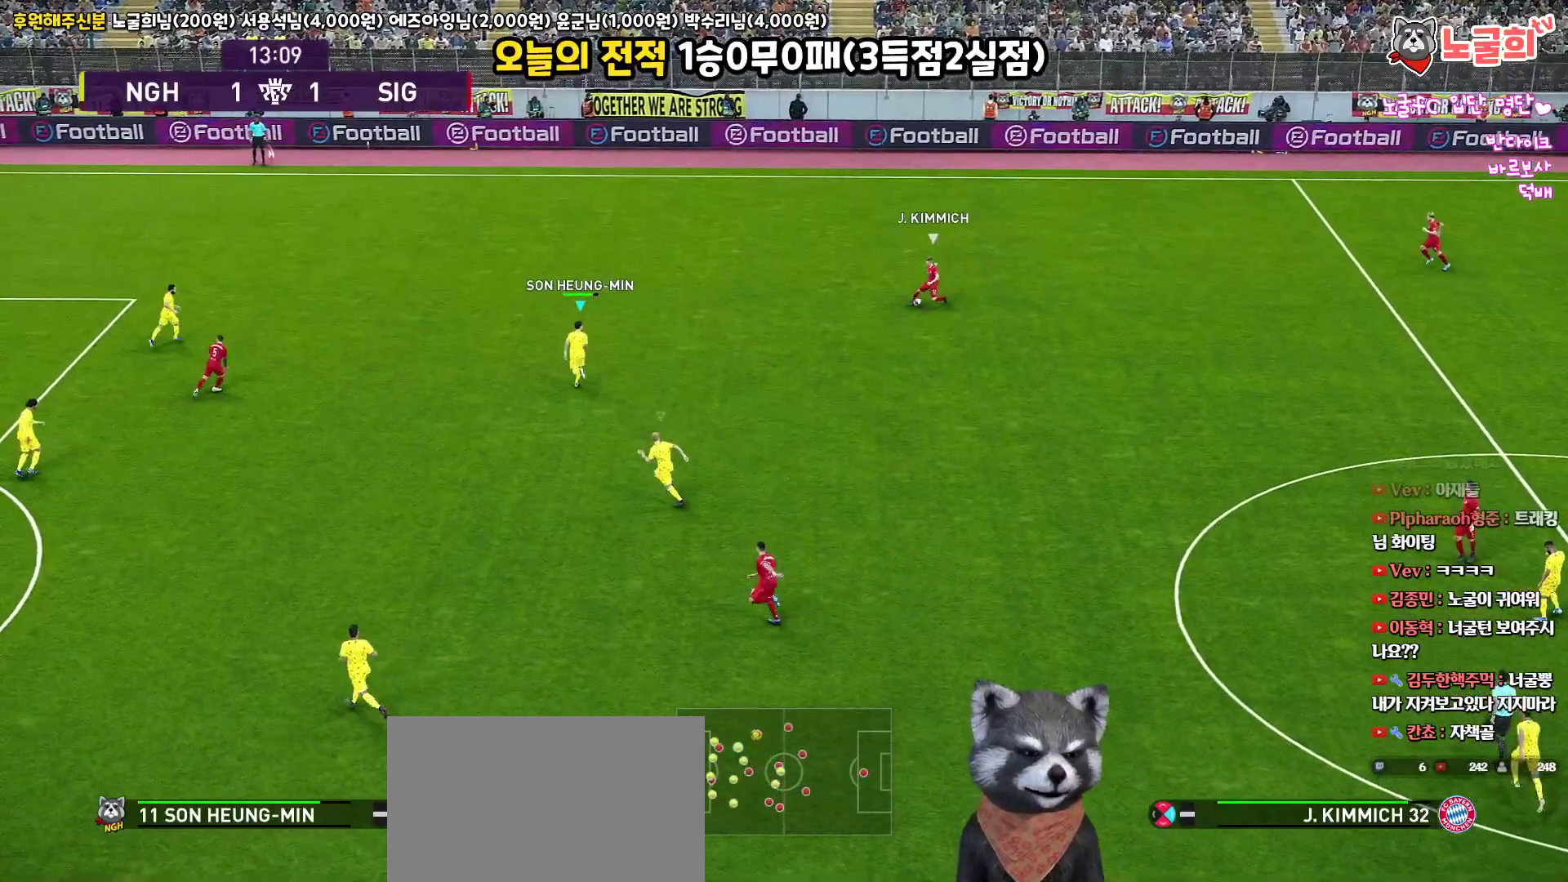
{"buttons": ["SQUARE", "R1", "R2", "L3"], "left_stick": "down", "right_stick": "center", "events": [[50, "left_stick", "down-left"], [100, "SQUARE", "down"], [350, "left_stick", "down"]]}
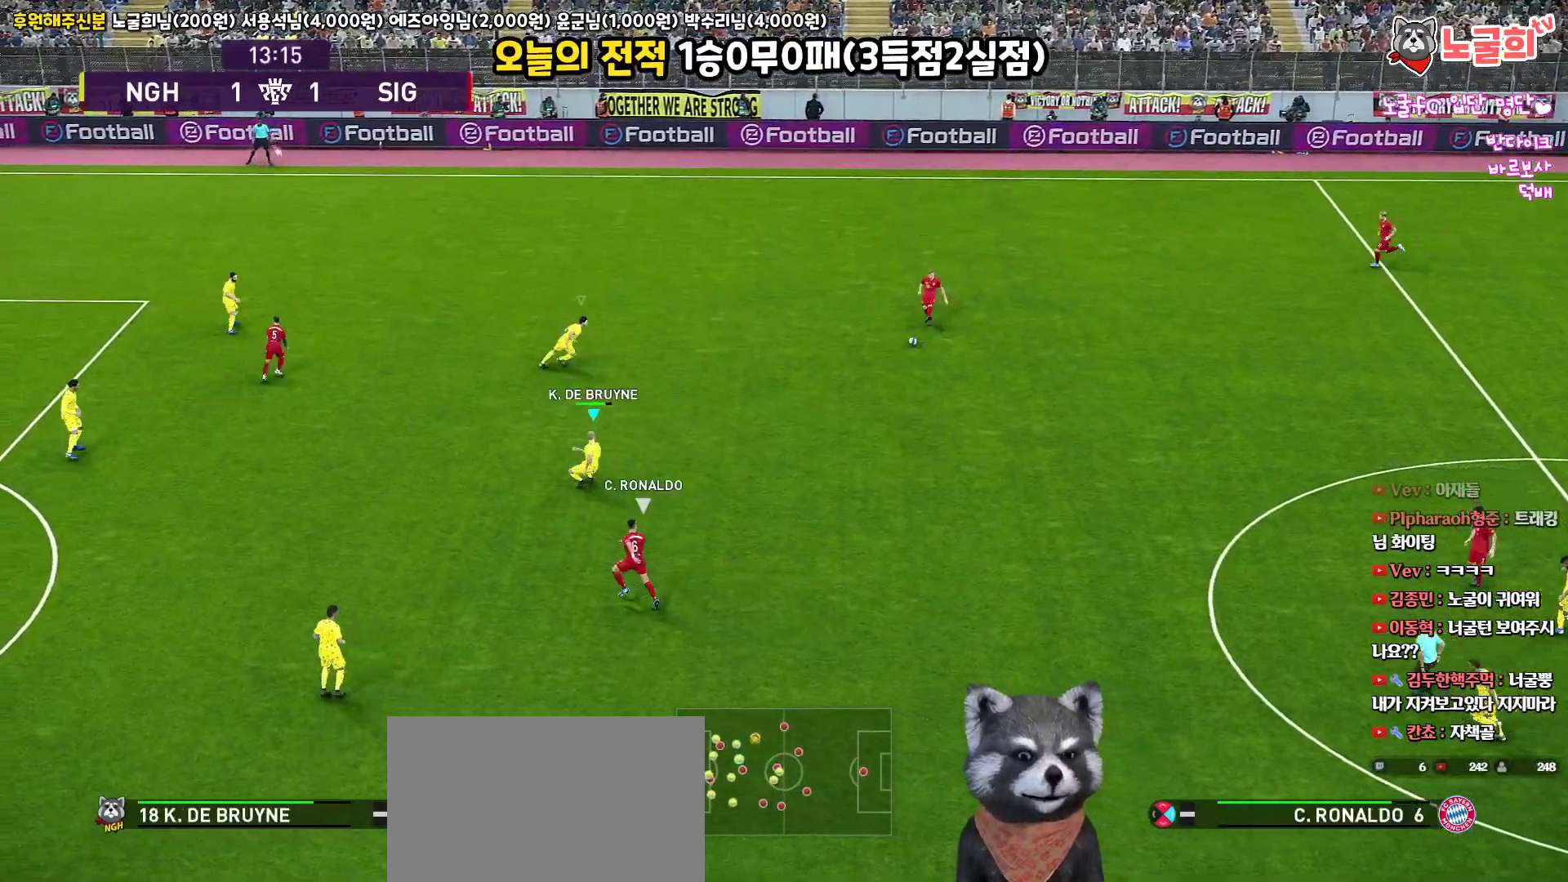
{"buttons": ["R1", "R2", "L3"], "left_stick": "right", "right_stick": "center", "events": [[167, "left_stick", "down-right"], [267, "SQUARE", "up"], [333, "left_stick", "right"]]}
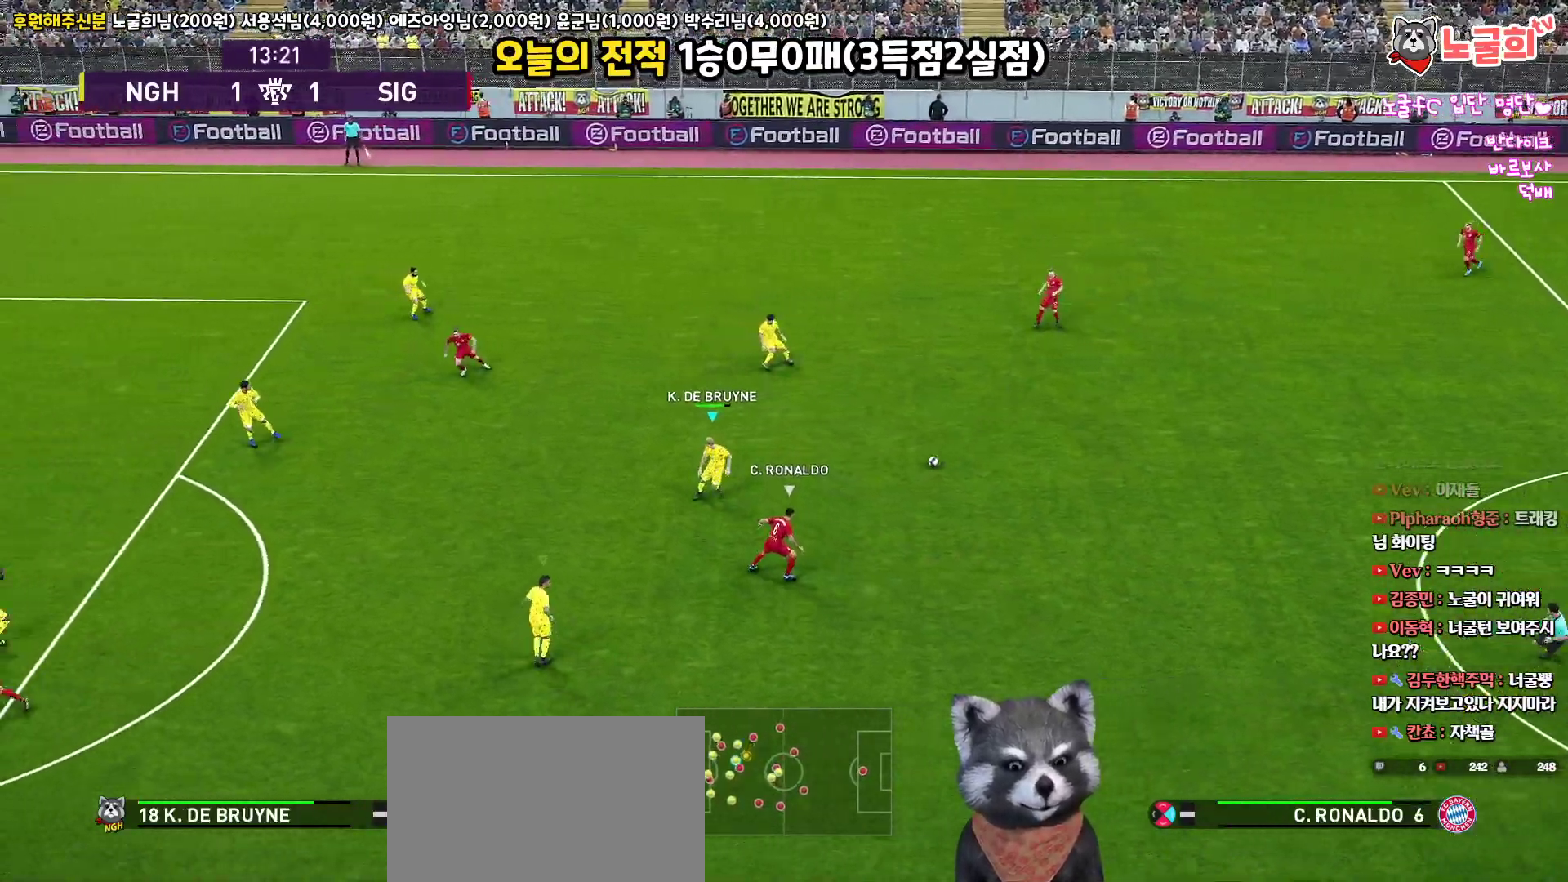
{"buttons": ["CROSS", "R1", "R2", "L3"], "left_stick": "down-right", "right_stick": "center", "events": [[417, "left_stick", "down-right"], [483, "CROSS", "down"]]}
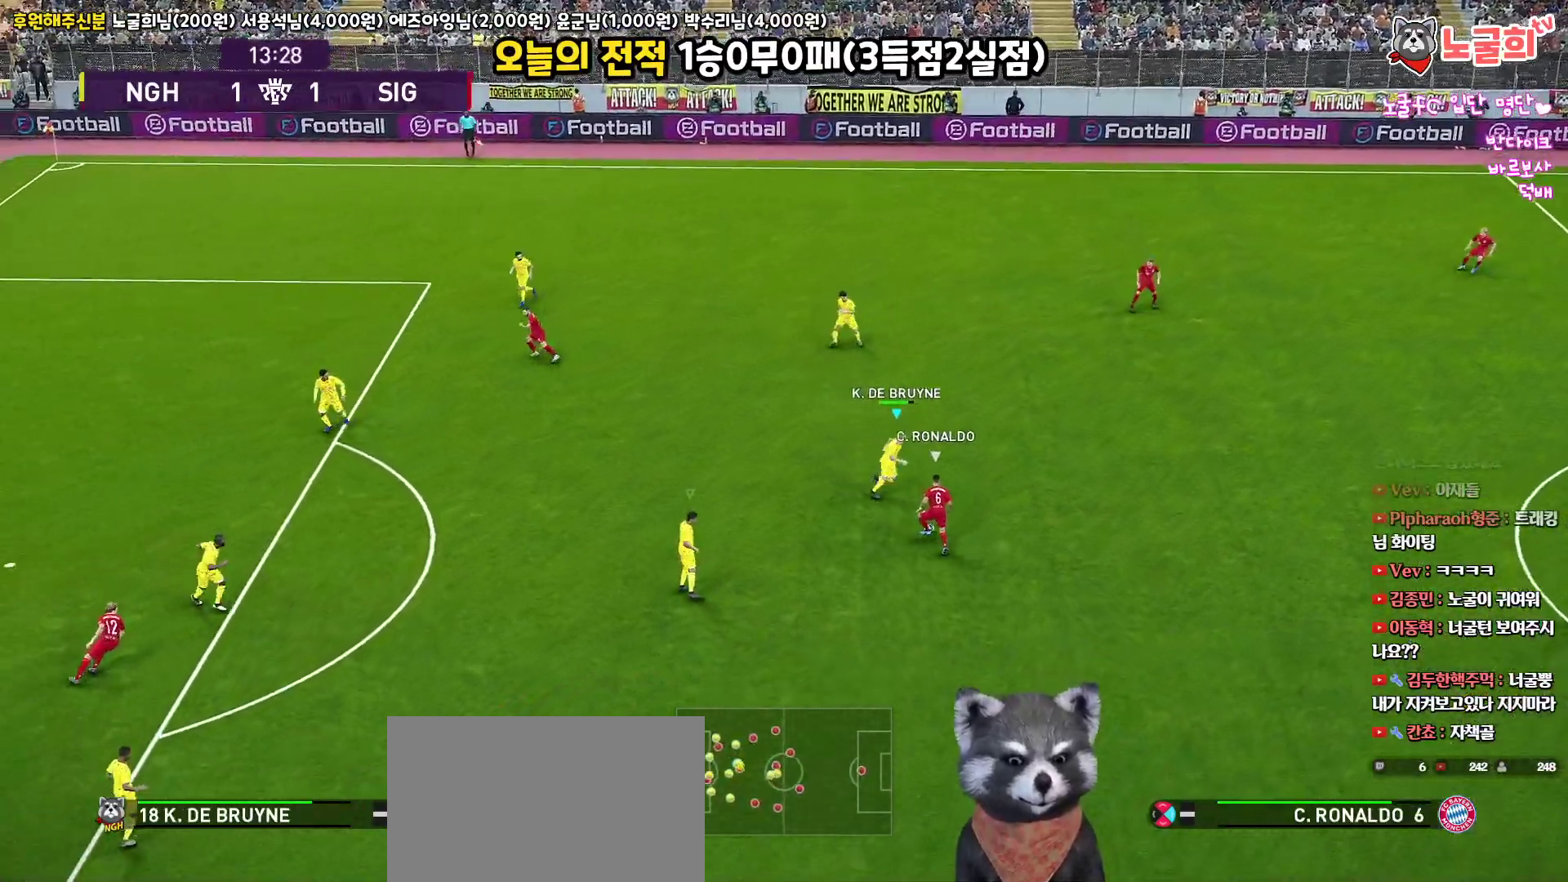
{"buttons": ["CROSS", "R1", "L3"], "left_stick": "down", "right_stick": "center", "events": [[67, "R2", "up"], [217, "left_stick", "down"]]}
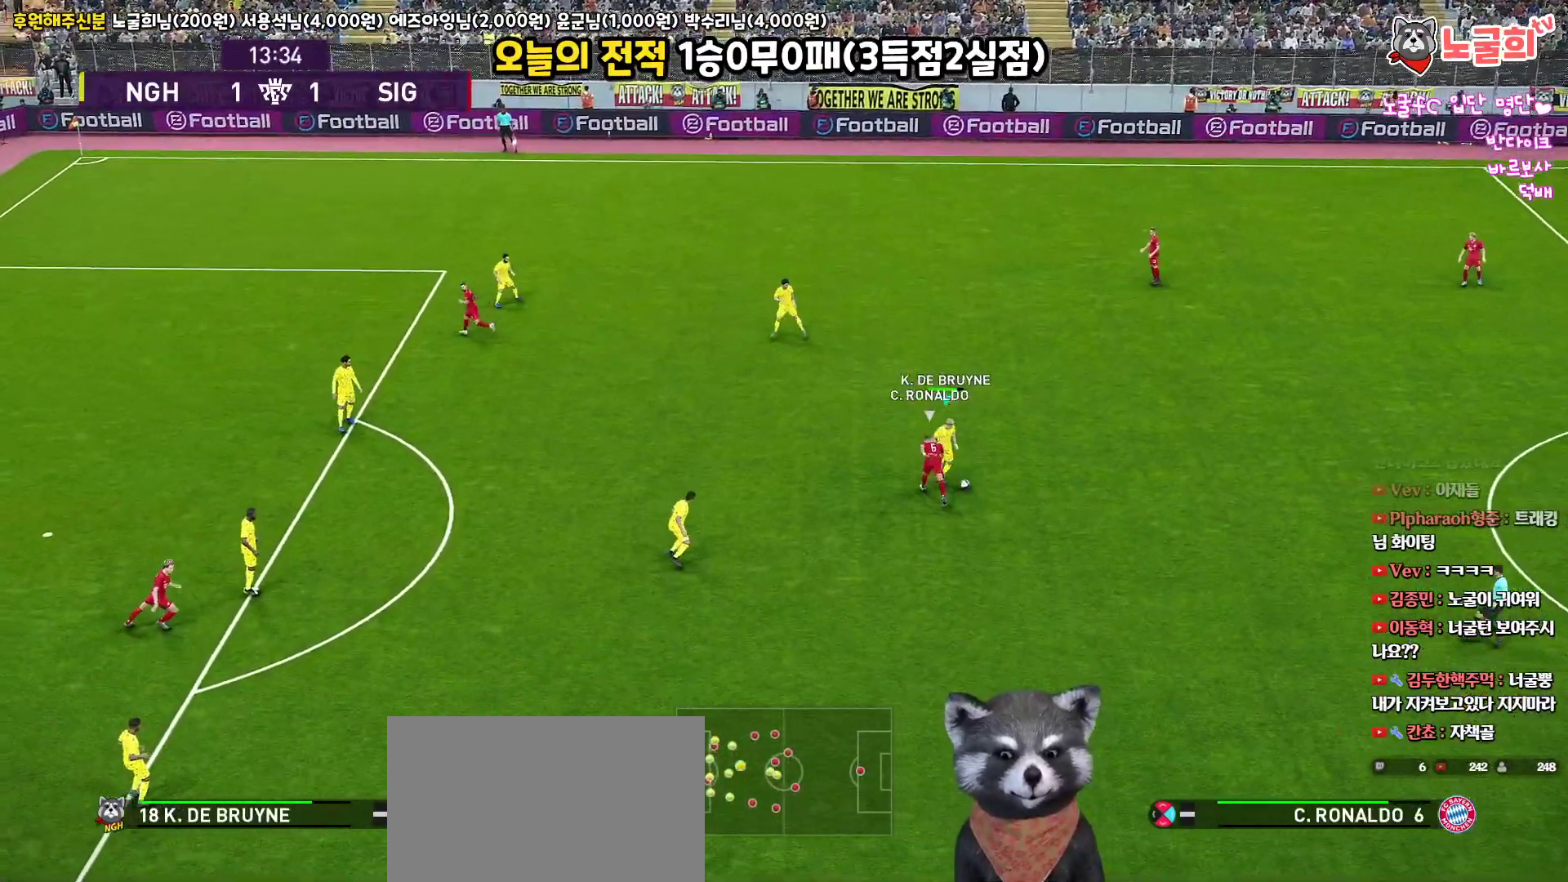
{"buttons": ["R1", "L3"], "left_stick": "right", "right_stick": "center", "events": [[133, "left_stick", "down-right"], [400, "CROSS", "up"], [400, "left_stick", "right"]]}
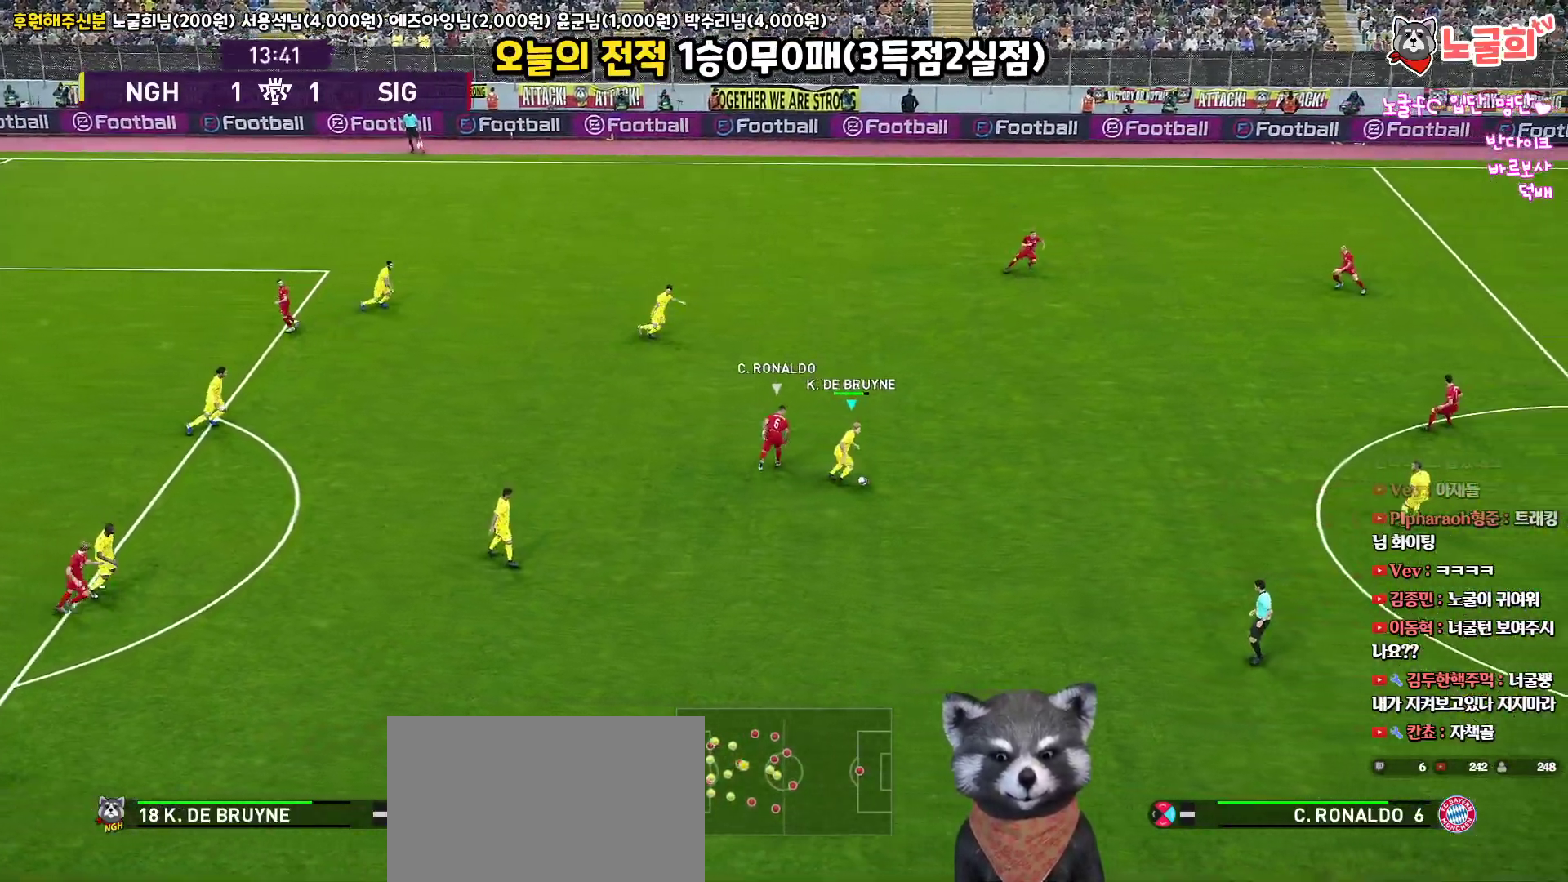
{"buttons": ["R1", "L3"], "left_stick": "right", "right_stick": "center", "events": []}
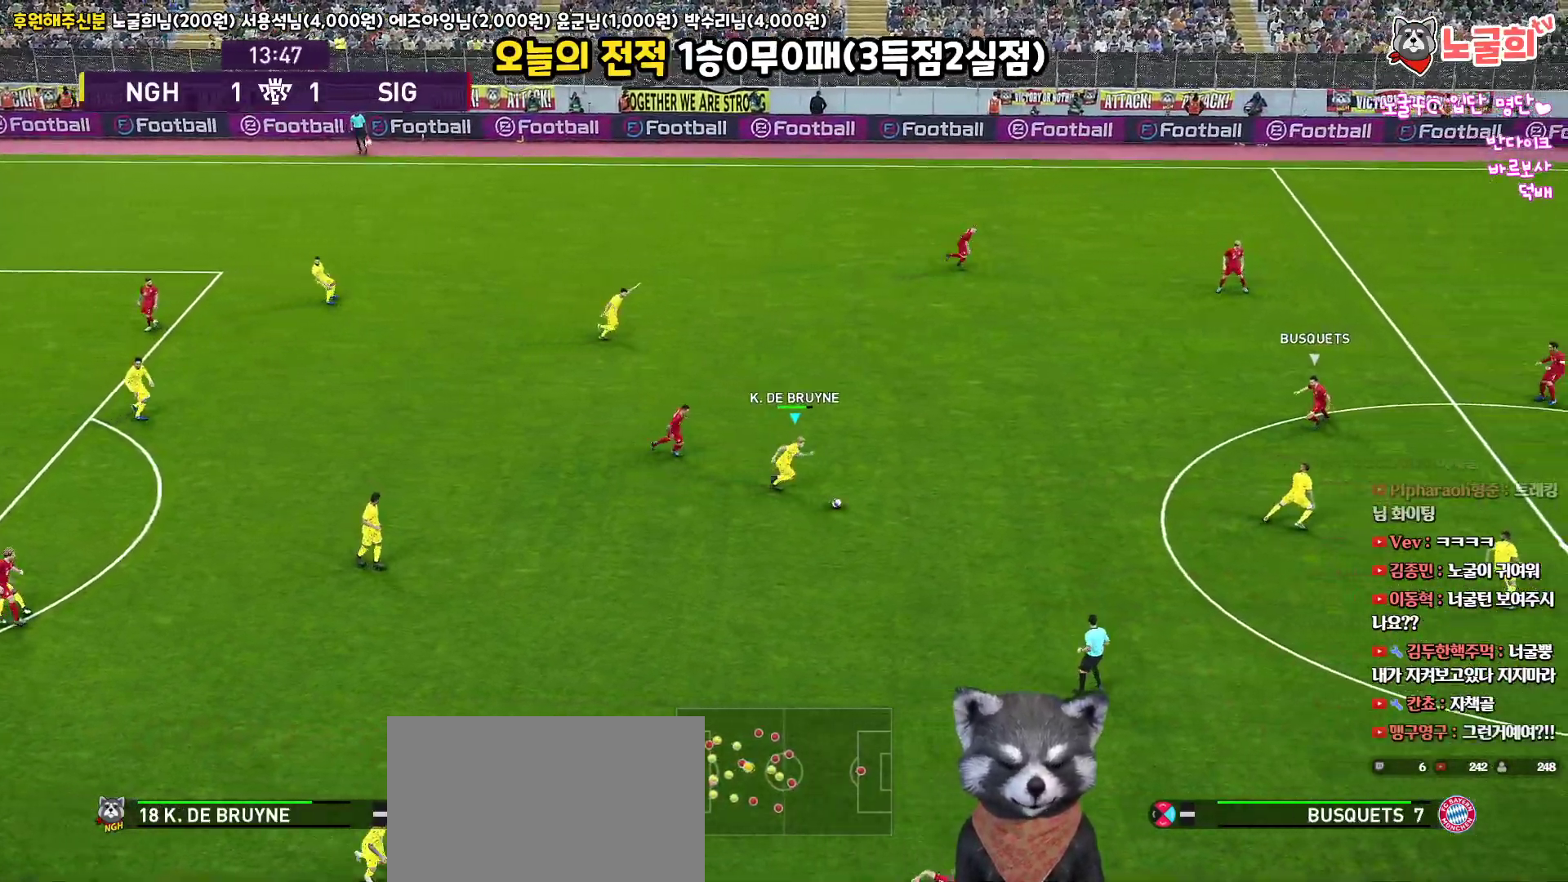
{"buttons": ["L1", "R1", "L3"], "left_stick": "down-right", "right_stick": "right", "events": [[17, "left_stick", "down-right"], [250, "L1", "down"], [500, "right_stick", "right"]]}
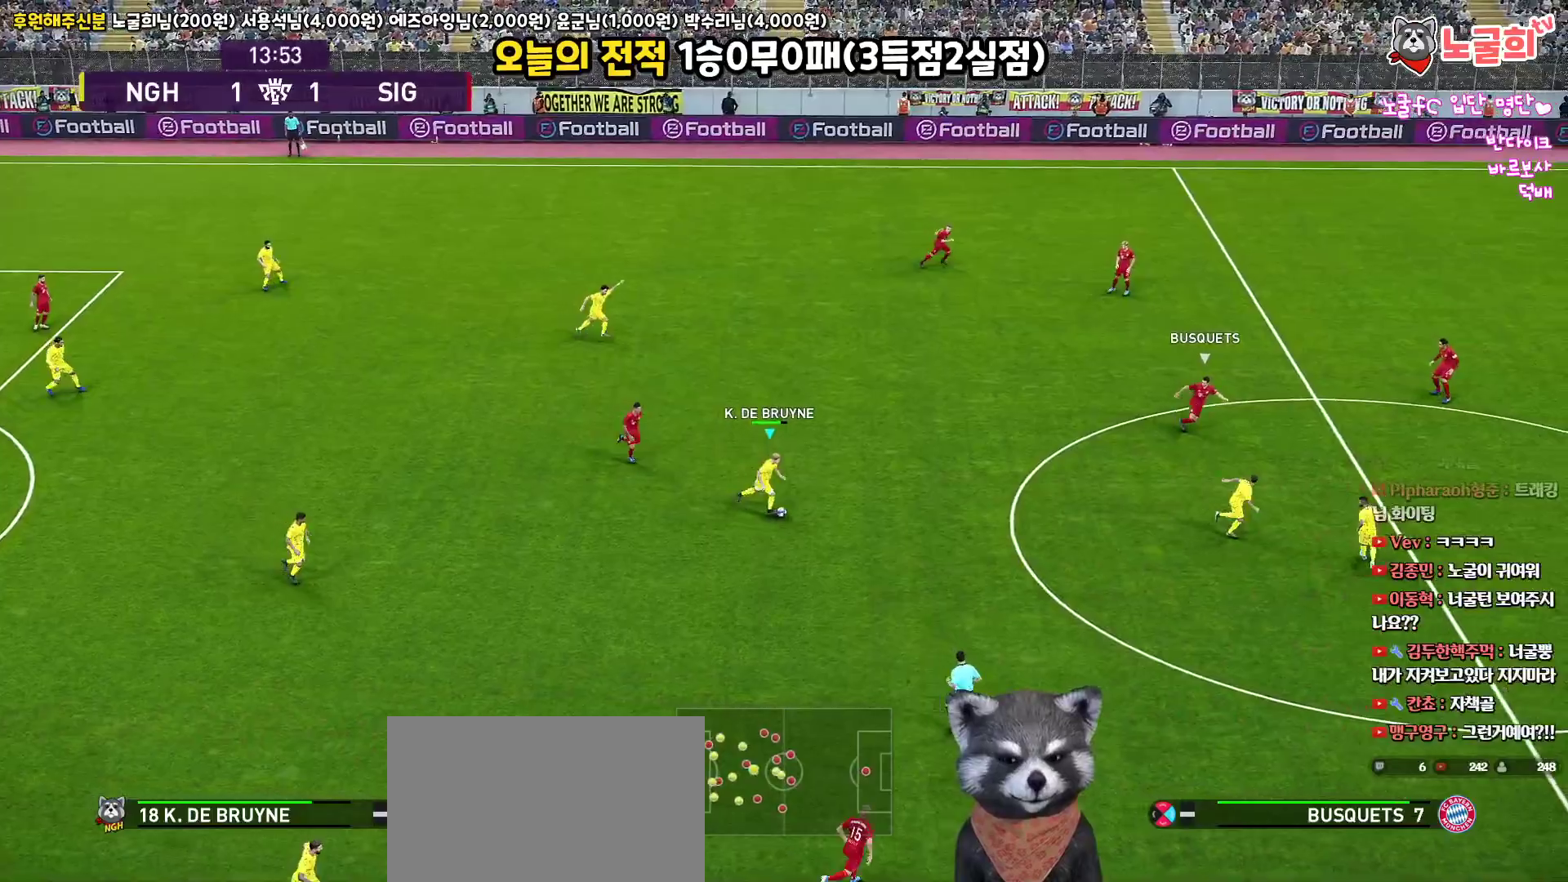
{"buttons": ["R1", "L3"], "left_stick": "down-right", "right_stick": "center", "events": [[133, "right_stick", "center"], [283, "L1", "up"]]}
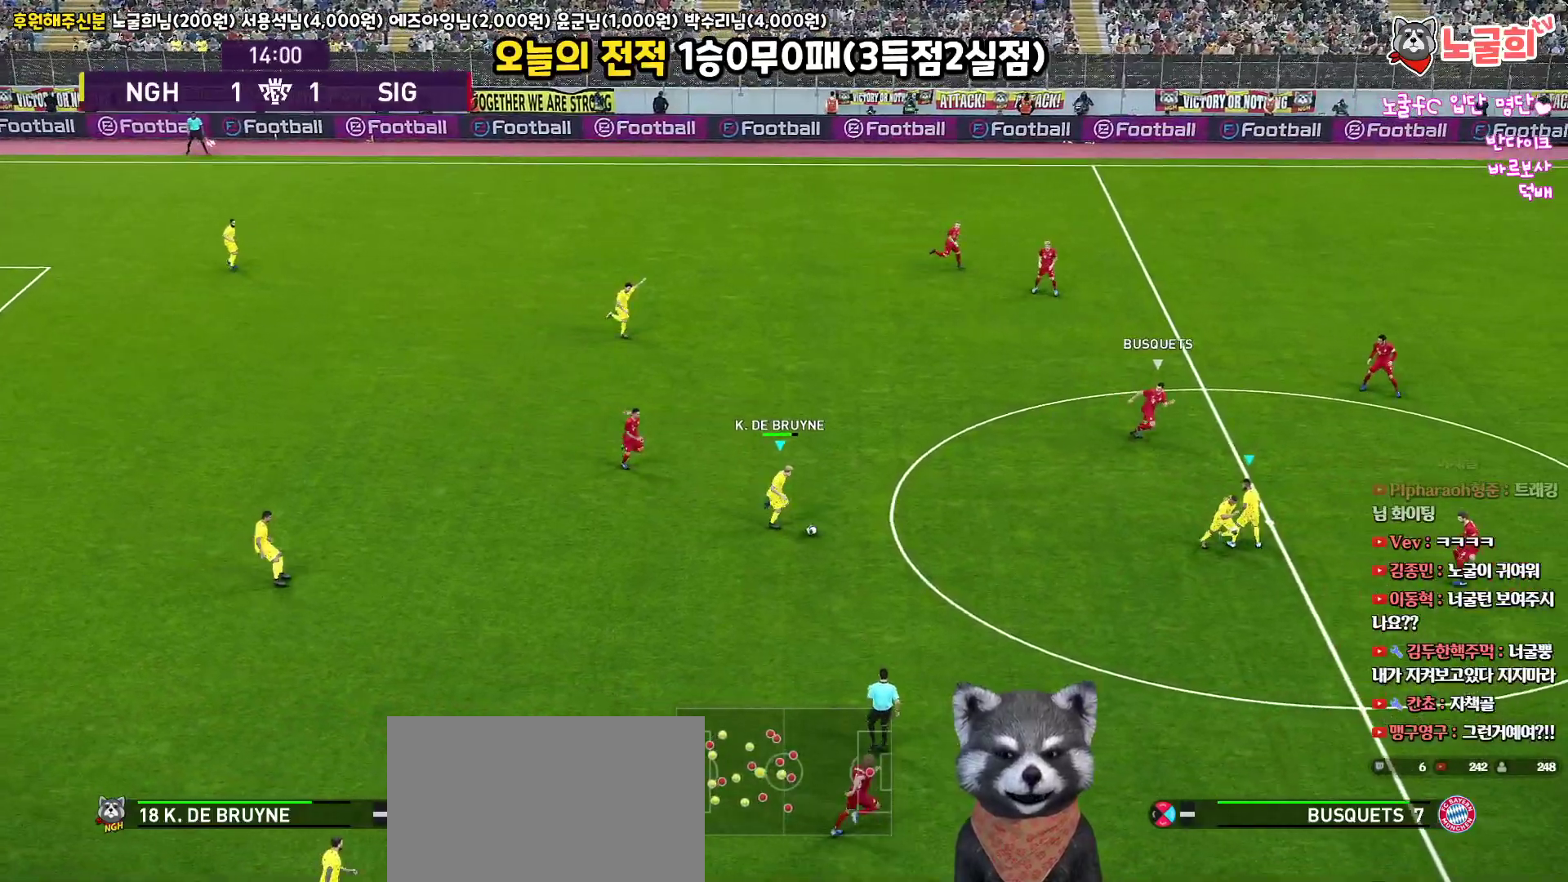
{"buttons": ["R1", "L3"], "left_stick": "down-right", "right_stick": "center", "events": []}
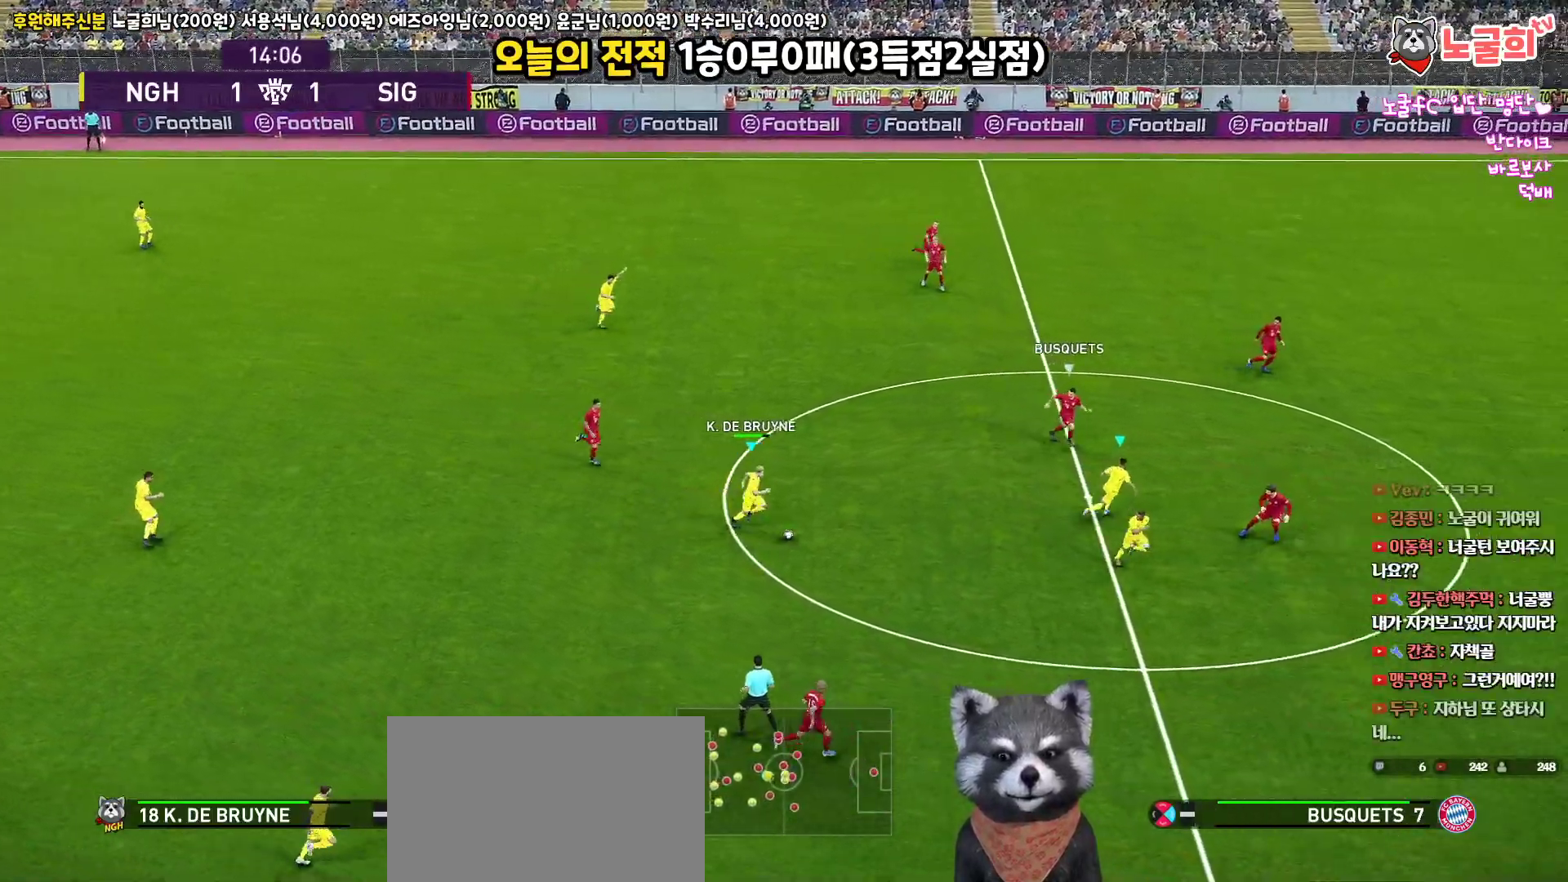
{"buttons": ["R1", "L3"], "left_stick": "down-right", "right_stick": "center", "events": []}
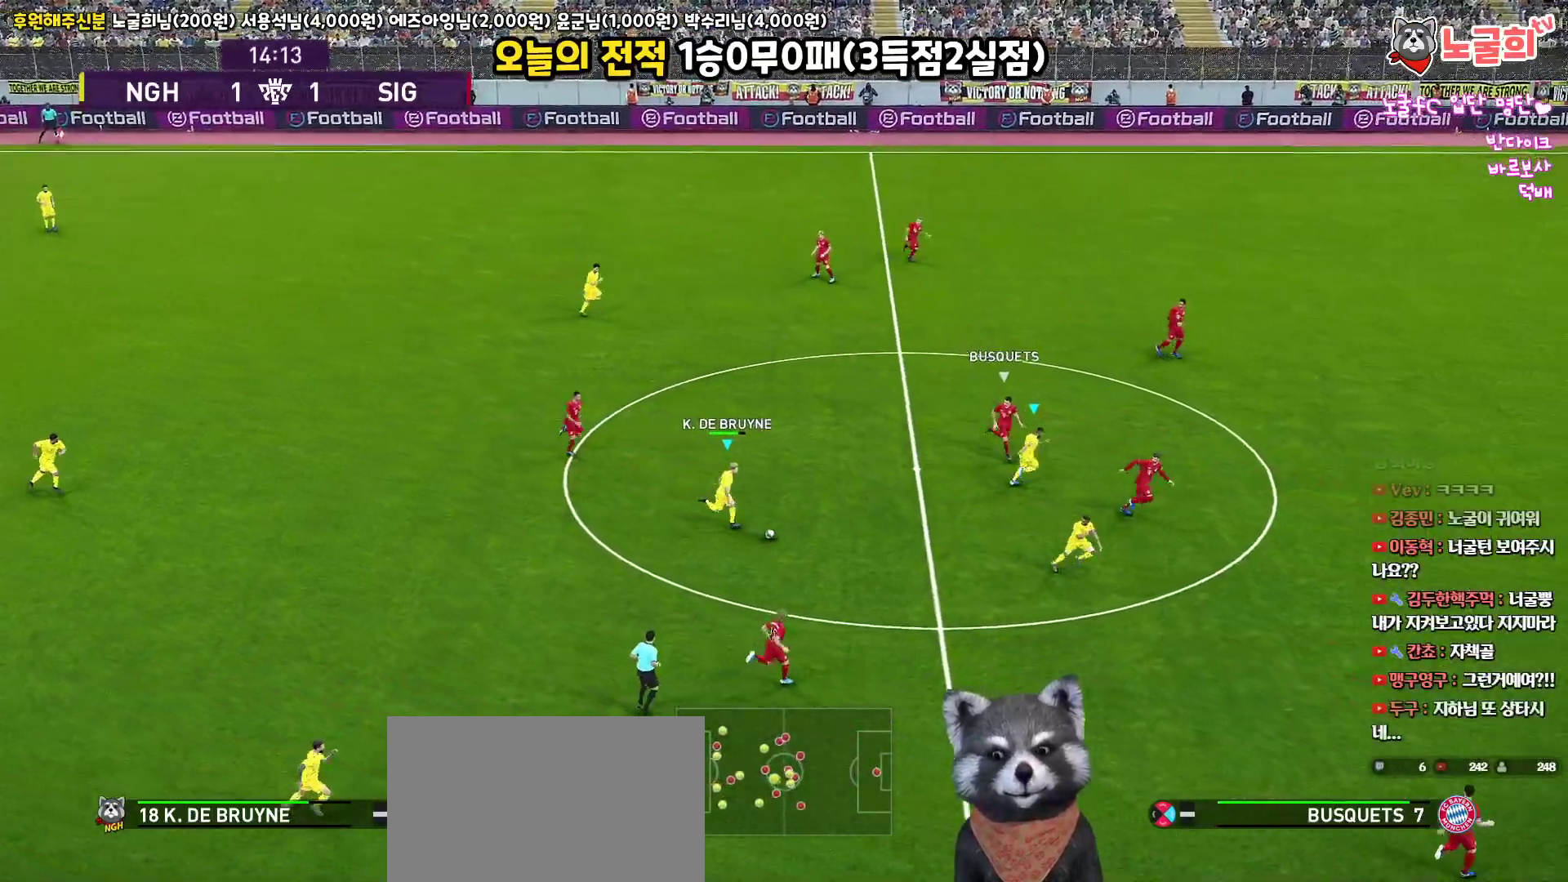
{"buttons": ["R1", "L3"], "left_stick": "right", "right_stick": "center", "events": [[217, "left_stick", "right"]]}
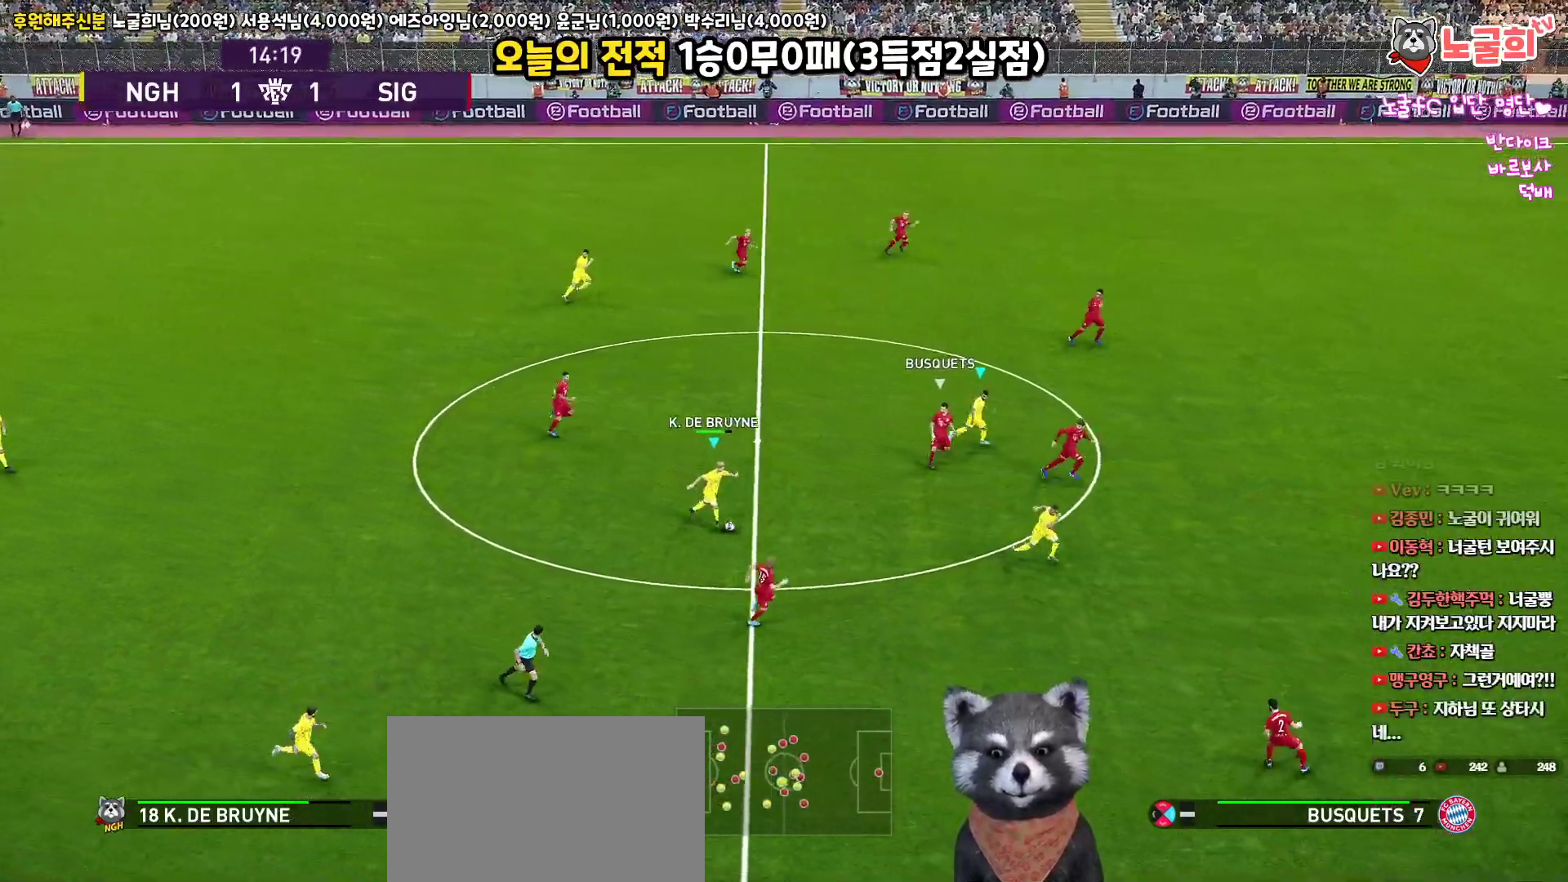
{"buttons": ["L3"], "left_stick": "right", "right_stick": "center", "events": [[283, "R1", "up"]]}
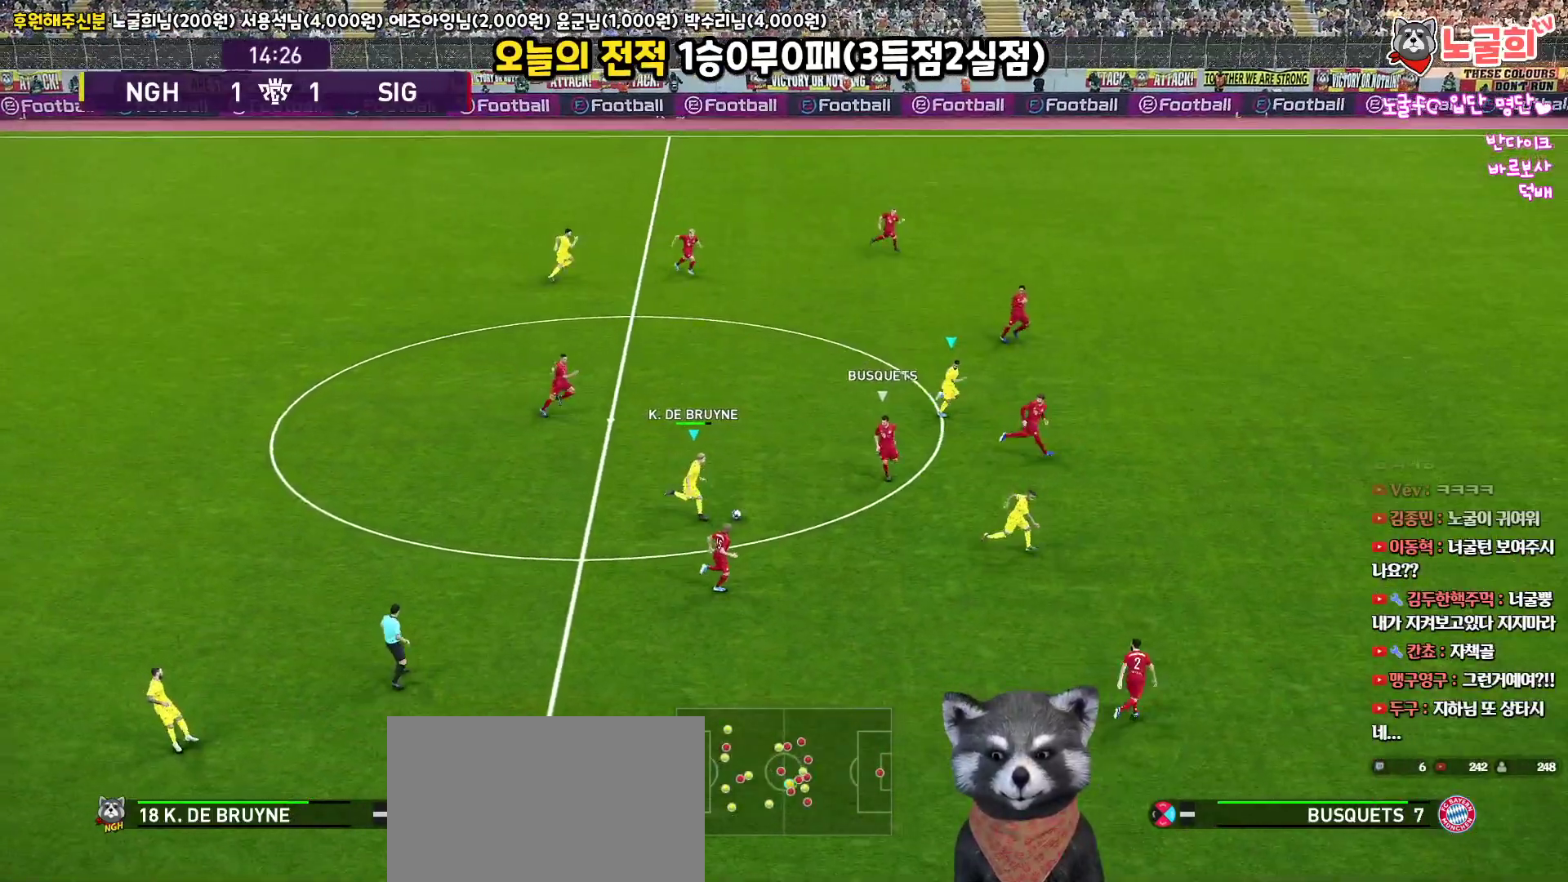
{"buttons": ["L3"], "left_stick": "right", "right_stick": "center", "events": [[83, "CROSS", "down"], [167, "CROSS", "up"]]}
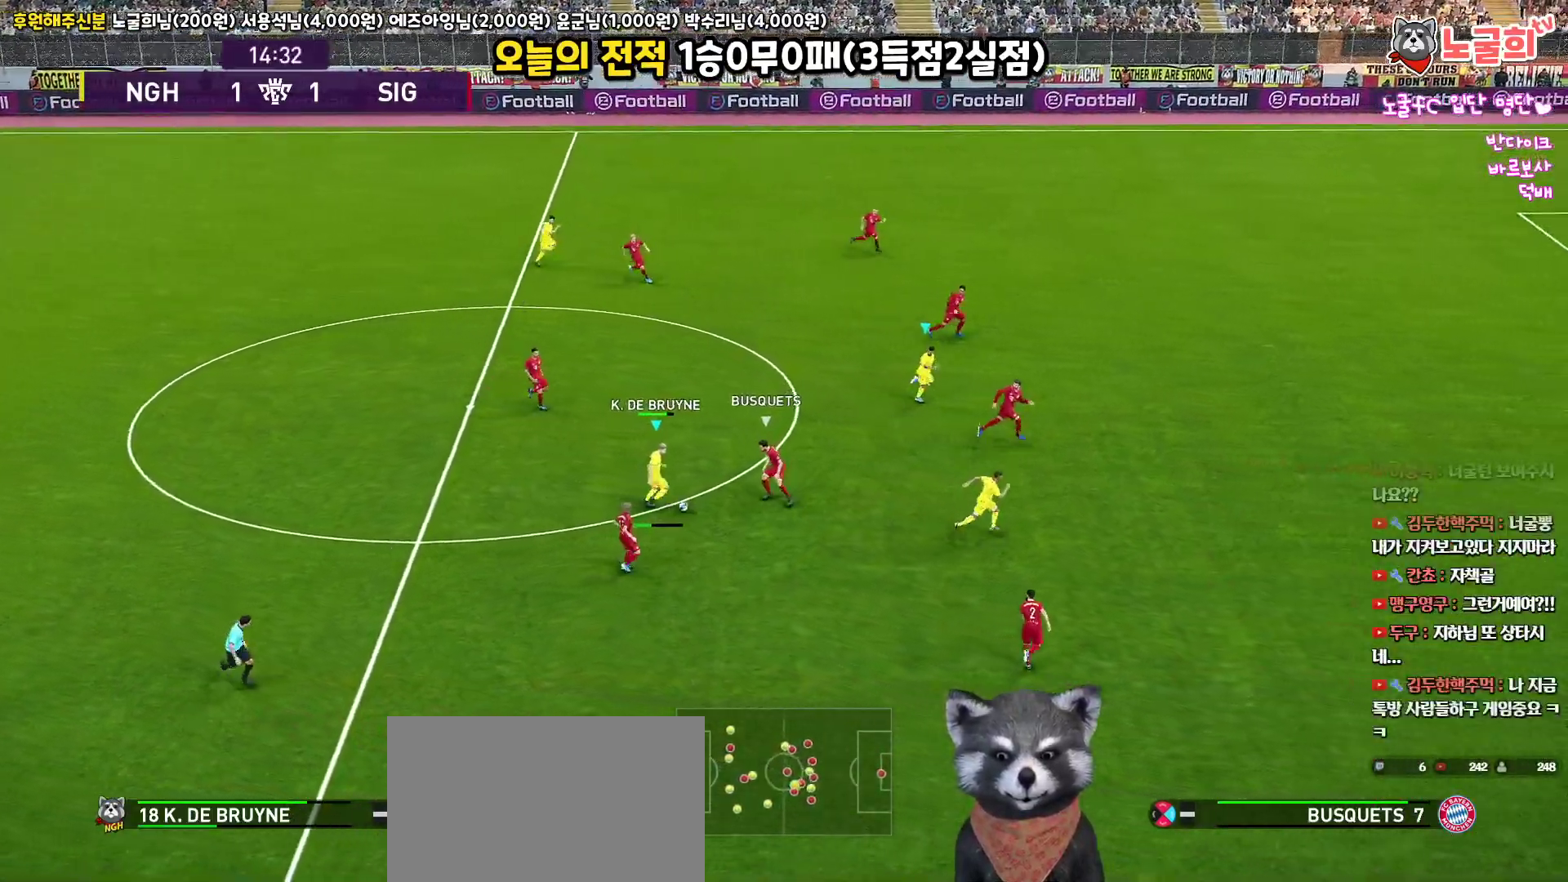
{"buttons": ["L3"], "left_stick": "right", "right_stick": "center", "events": []}
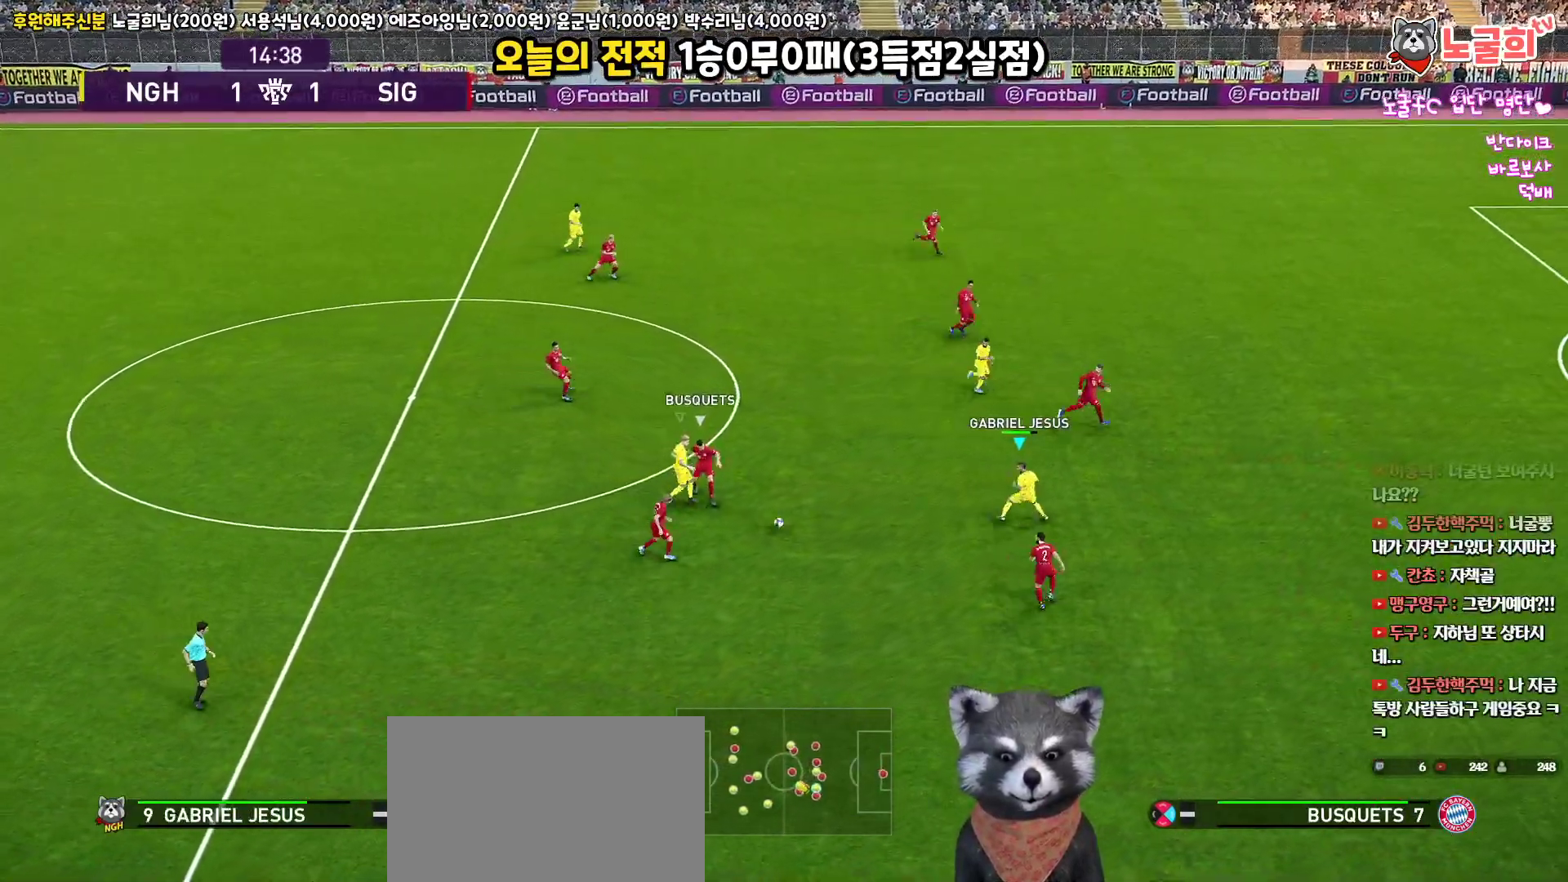
{"buttons": ["R1", "L3"], "left_stick": "down-left", "right_stick": "center", "events": [[17, "L3", "up"], [17, "left_stick", "down-right"], [83, "R1", "down"], [117, "L3", "down"], [117, "left_stick", "down"], [317, "left_stick", "down-left"]]}
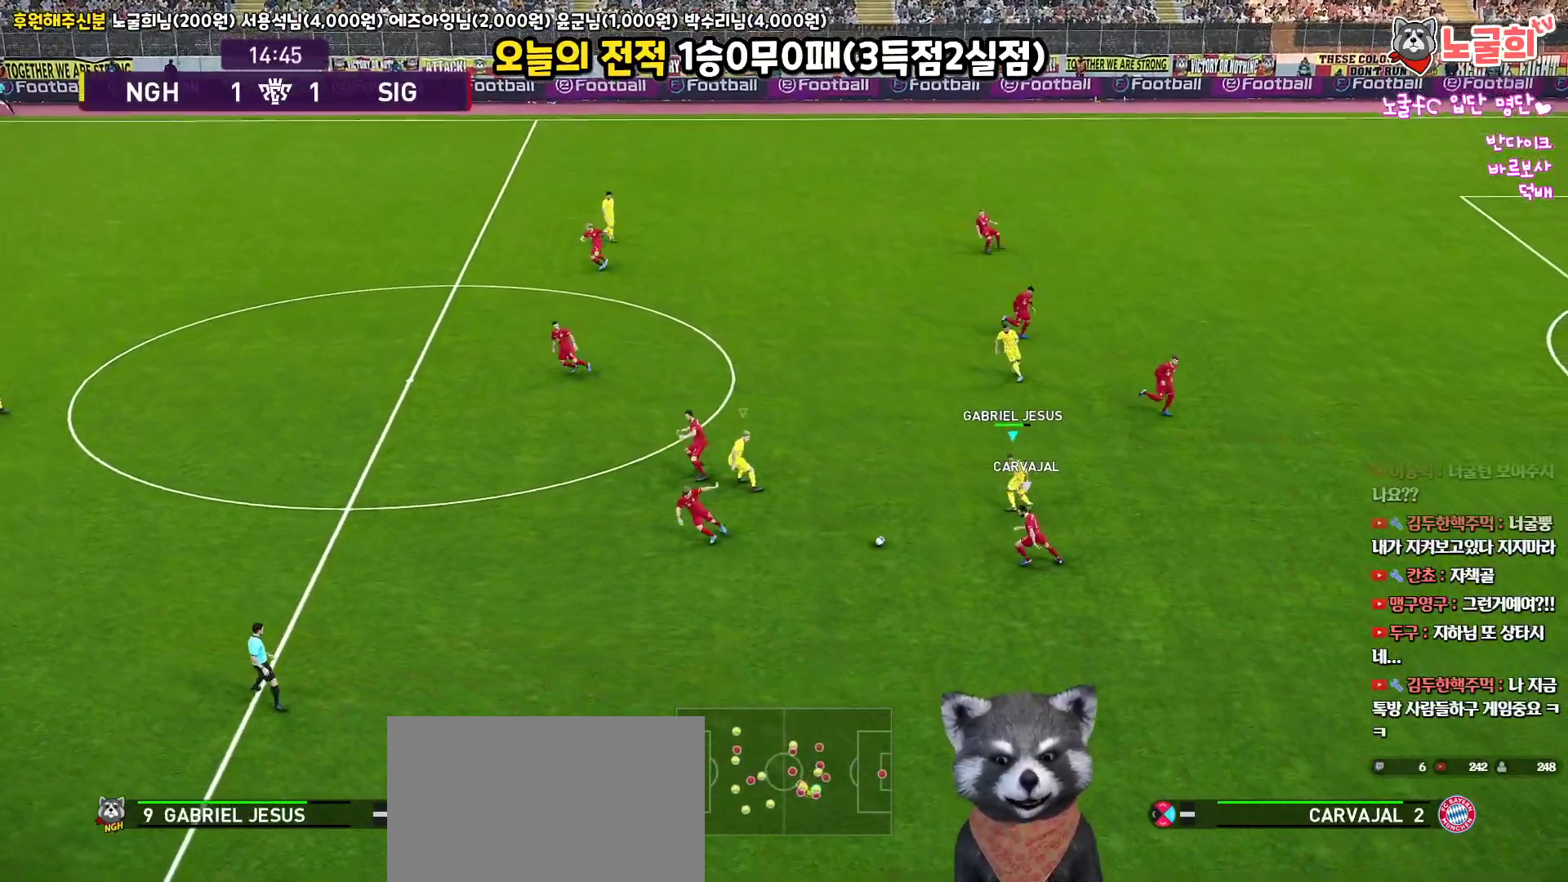
{"buttons": ["R1", "L3"], "left_stick": "down-left", "right_stick": "center", "events": []}
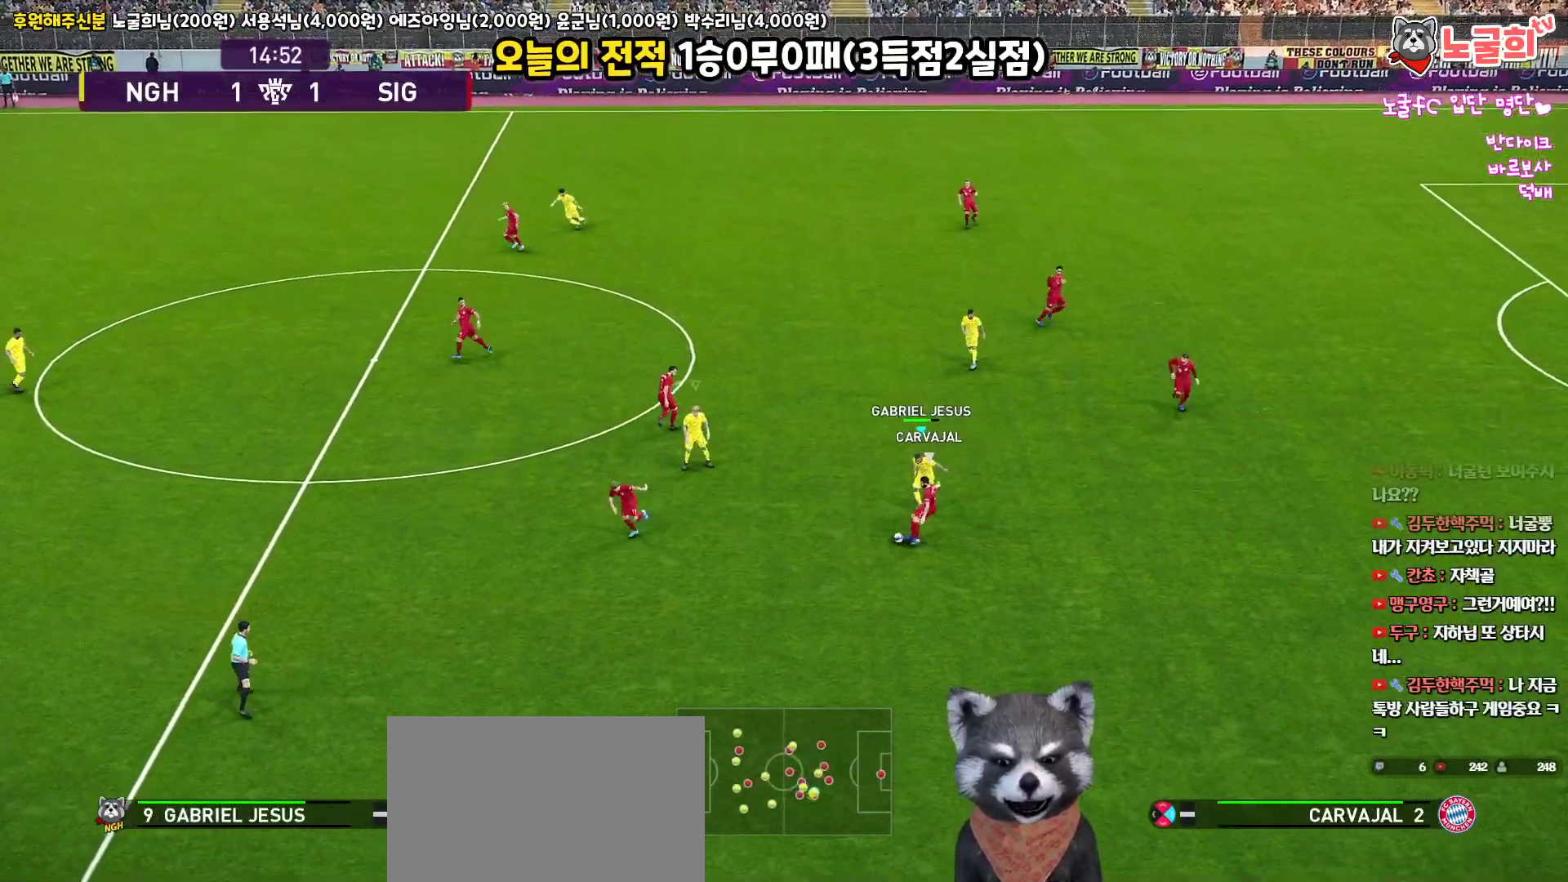
{"buttons": ["L1", "R1", "L3"], "left_stick": "down-left", "right_stick": "center", "events": [[450, "L1", "down"]]}